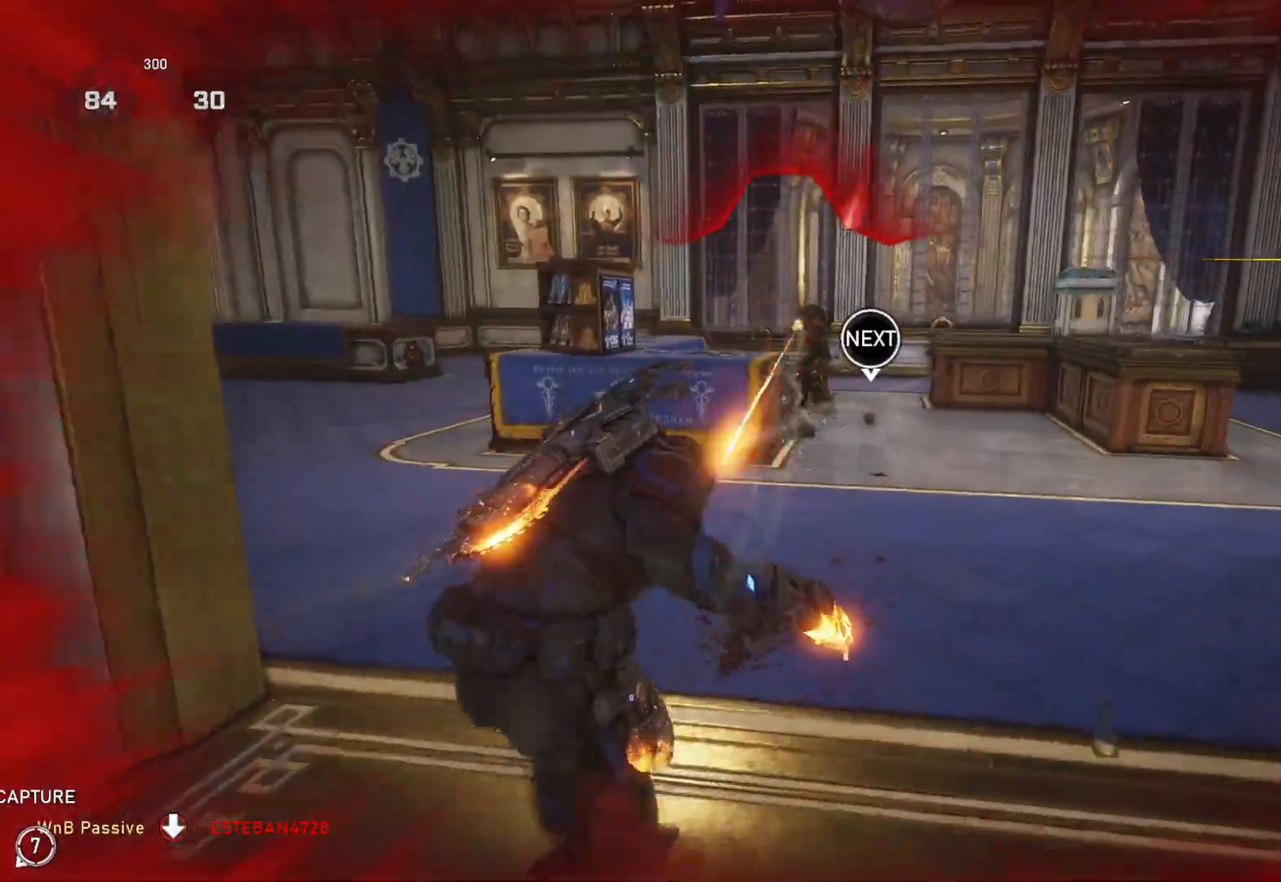
Gameplay with a controller (Xbox layout); each line is a JSON object with the inputs held at the frame after it. "events" lists button and stick changes between this image and that frame as [ms after this image, input, new state], when the widget could be followed in between.
{"buttons": [], "left_stick": "up", "right_stick": "down", "events": [[17, "left_stick", "up"], [250, "L1", "up"], [283, "L1", "down"], [367, "L1", "up"], [400, "right_stick", "down"]]}
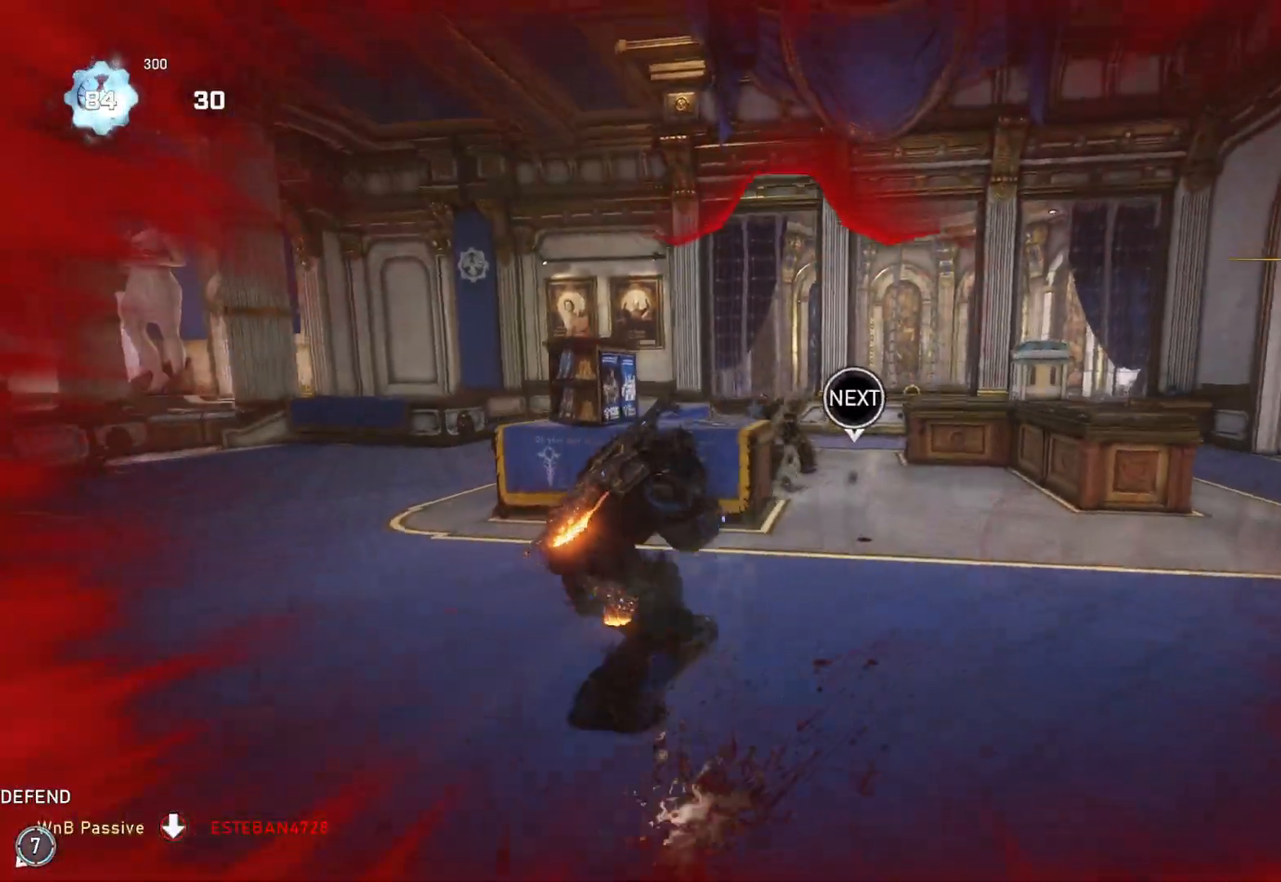
{"buttons": [], "left_stick": "up", "right_stick": "center", "events": [[317, "right_stick", "center"], [333, "L1", "down"], [483, "L1", "up"]]}
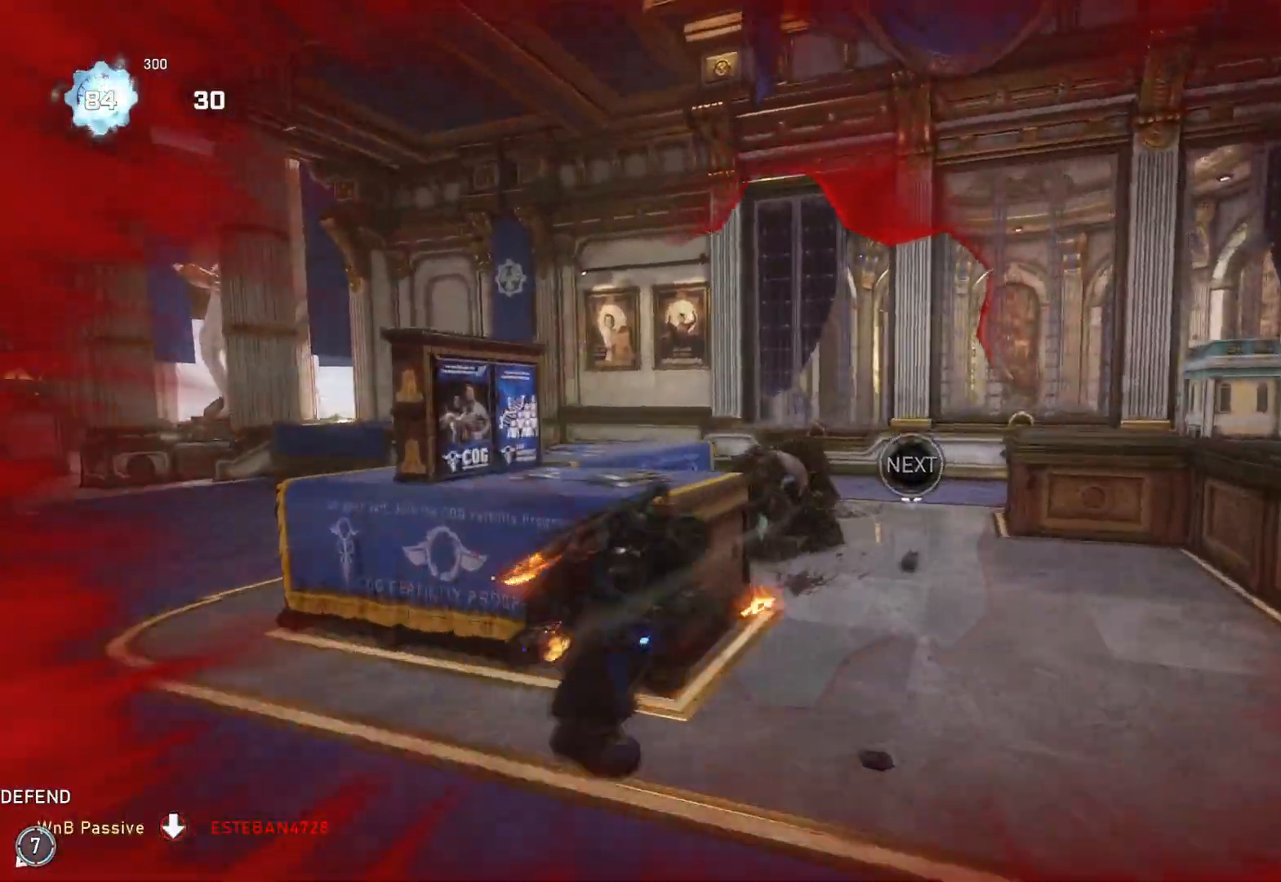
{"buttons": [], "left_stick": "down-left", "right_stick": "center", "events": [[133, "right_stick", "down-left"], [183, "left_stick", "left"], [200, "R2", "down"], [200, "right_stick", "center"], [233, "left_stick", "down-left"], [250, "right_stick", "down"], [267, "R2", "up"], [333, "right_stick", "center"]]}
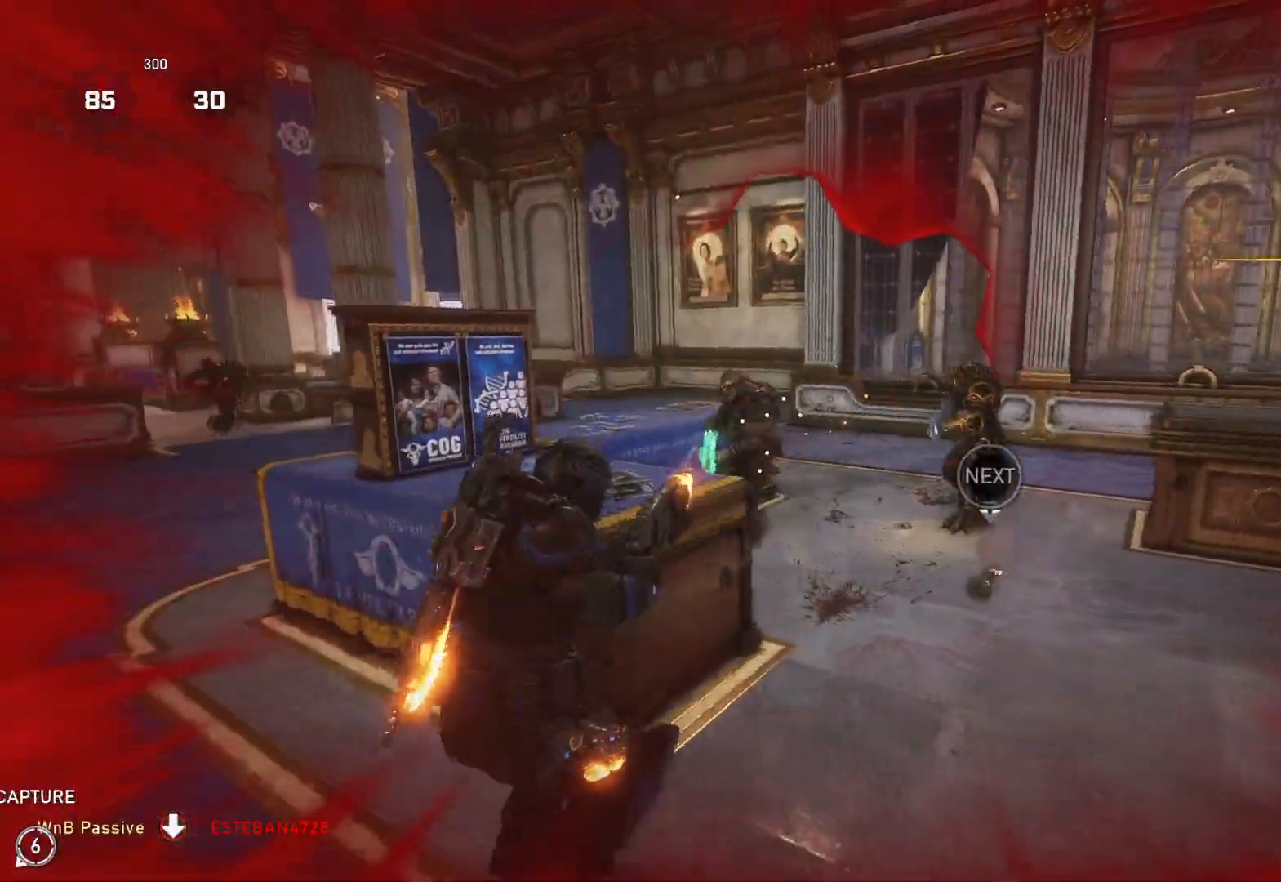
{"buttons": [], "left_stick": "center", "right_stick": "center", "events": [[133, "left_stick", "up-left"], [183, "L1", "down"], [183, "right_stick", "right"], [267, "L1", "up"], [350, "right_stick", "center"], [367, "left_stick", "center"]]}
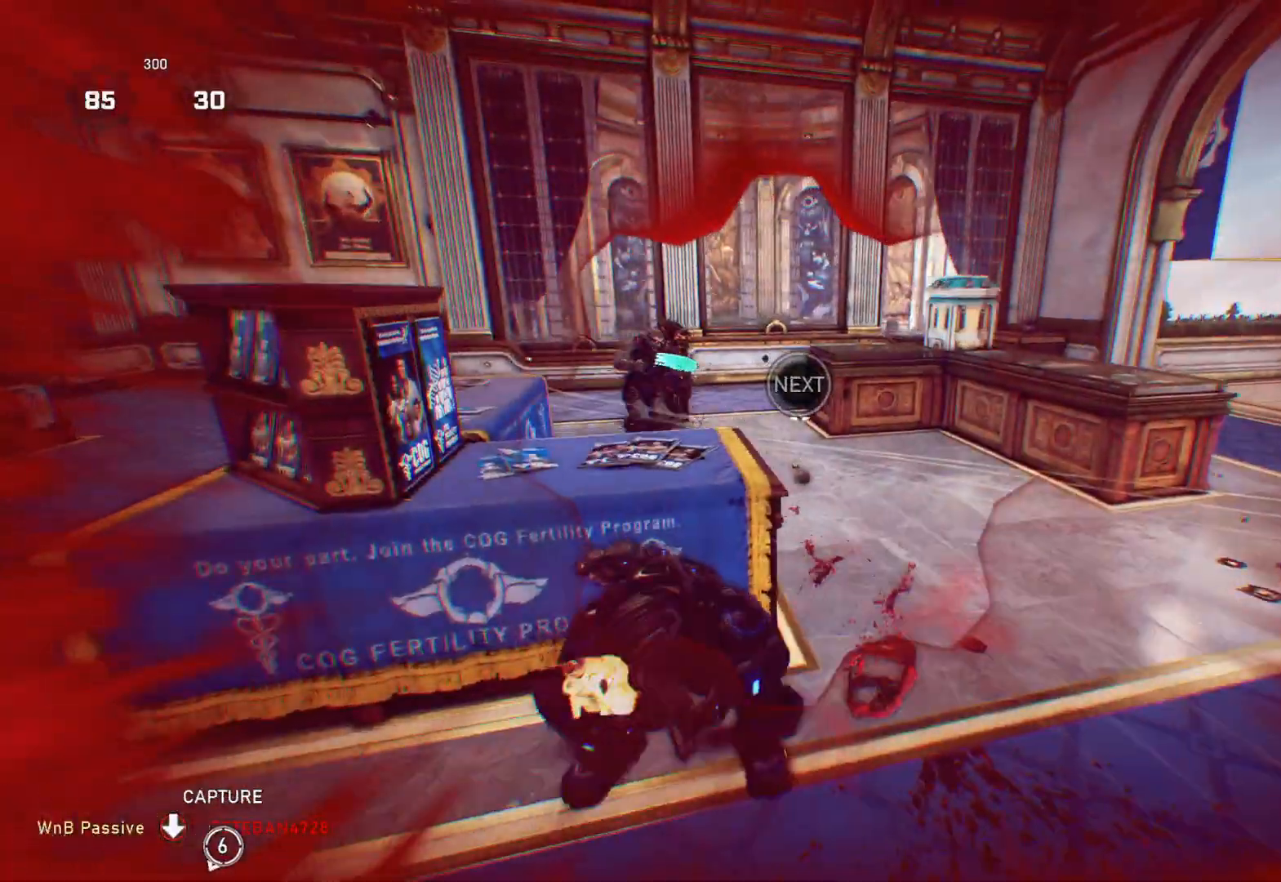
{"buttons": [], "left_stick": "up-left", "right_stick": "down", "events": [[133, "left_stick", "down"], [150, "right_stick", "up"], [267, "left_stick", "up-left"], [267, "right_stick", "center"], [400, "L1", "down"], [467, "right_stick", "down"], [500, "L1", "up"]]}
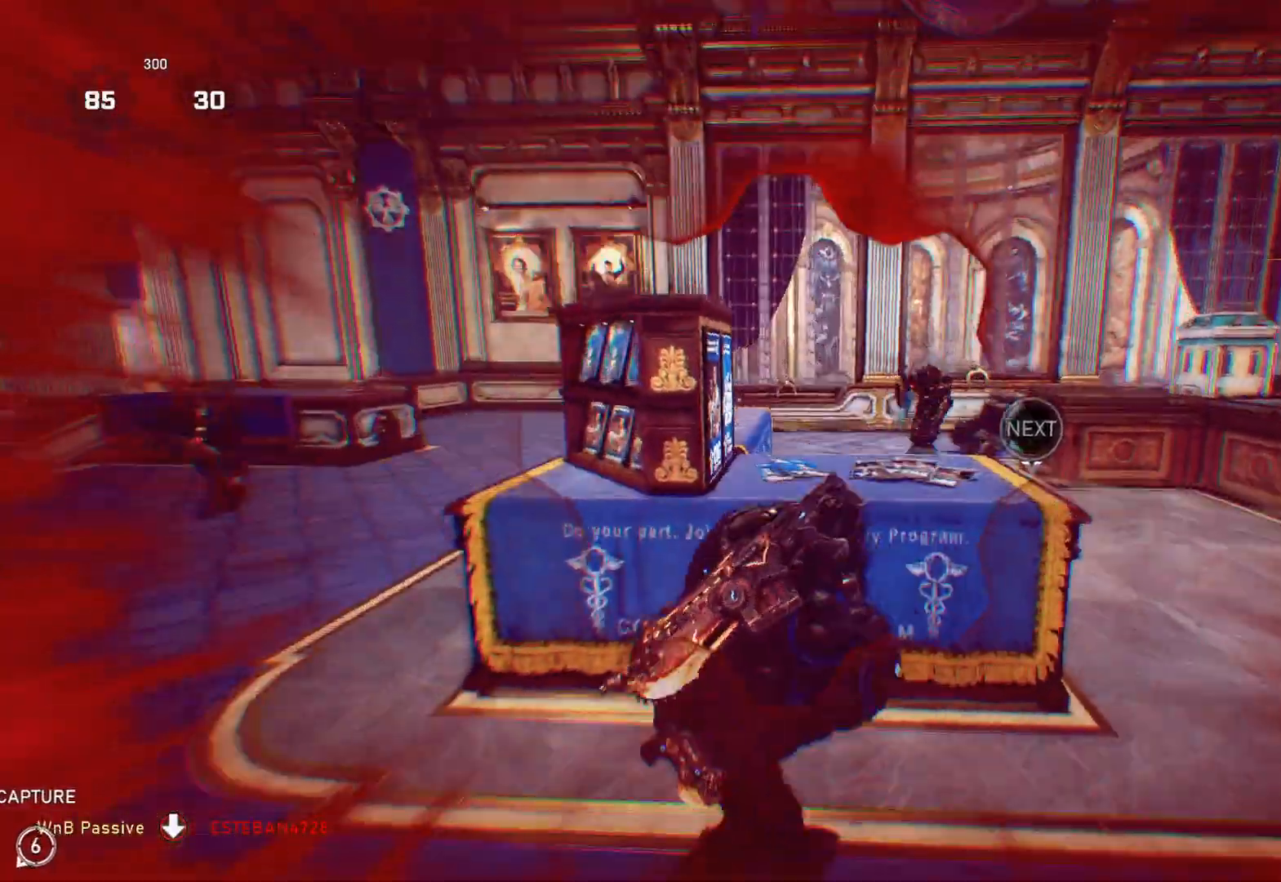
{"buttons": [], "left_stick": "right", "right_stick": "center", "events": [[50, "right_stick", "center"], [100, "left_stick", "center"], [317, "left_stick", "right"]]}
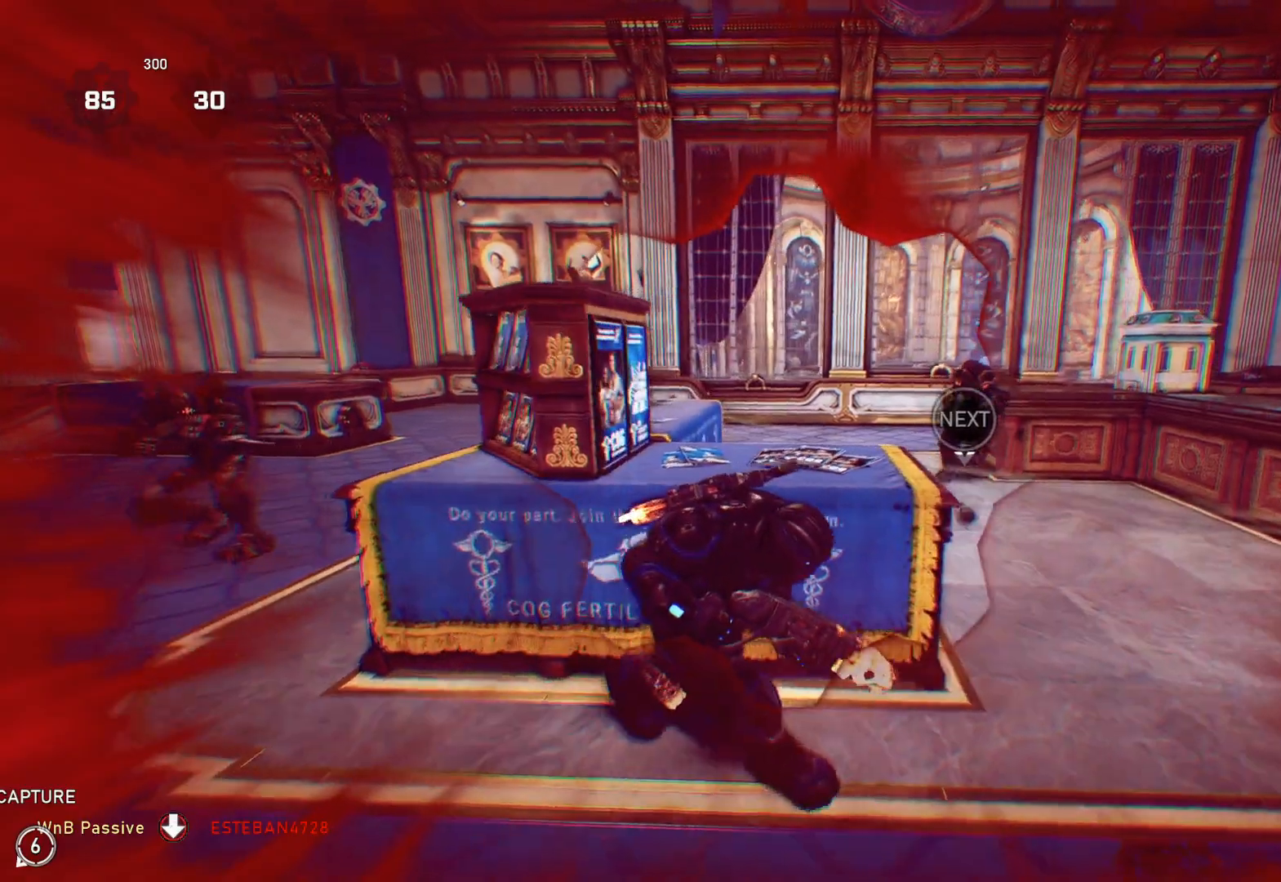
{"buttons": ["L1"], "left_stick": "up", "right_stick": "right", "events": [[100, "right_stick", "left"], [133, "left_stick", "down-left"], [267, "L1", "down"], [267, "right_stick", "center"], [300, "left_stick", "up"], [350, "L1", "up"], [400, "right_stick", "right"], [417, "L1", "down"]]}
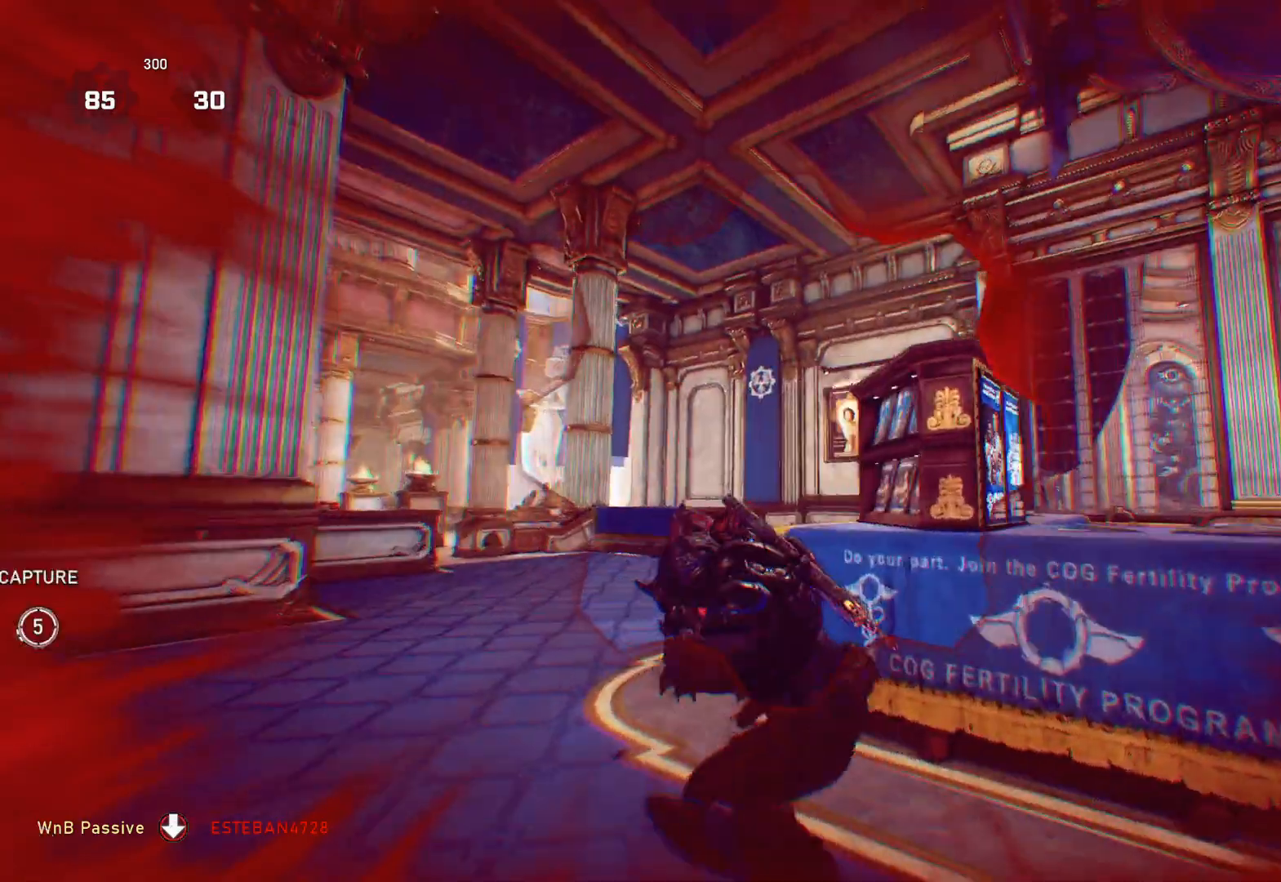
{"buttons": [], "left_stick": "center", "right_stick": "center", "events": [[50, "R2", "down"], [50, "right_stick", "left"], [133, "left_stick", "up-left"], [150, "R2", "up"], [183, "right_stick", "center"], [200, "R2", "down"], [233, "right_stick", "down"], [267, "R2", "up"], [333, "right_stick", "center"], [417, "L1", "up"], [483, "left_stick", "center"]]}
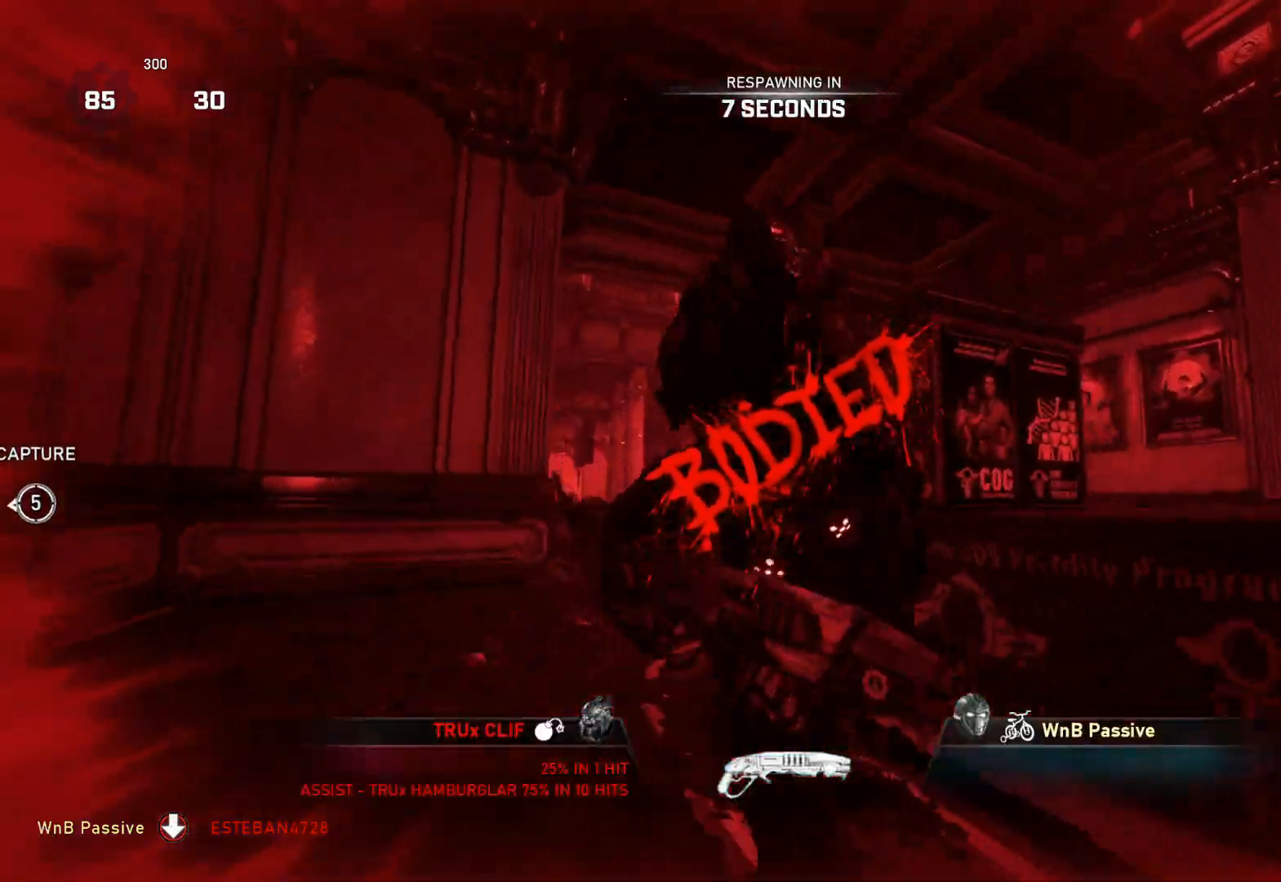
{"buttons": [], "left_stick": "center", "right_stick": "center", "events": []}
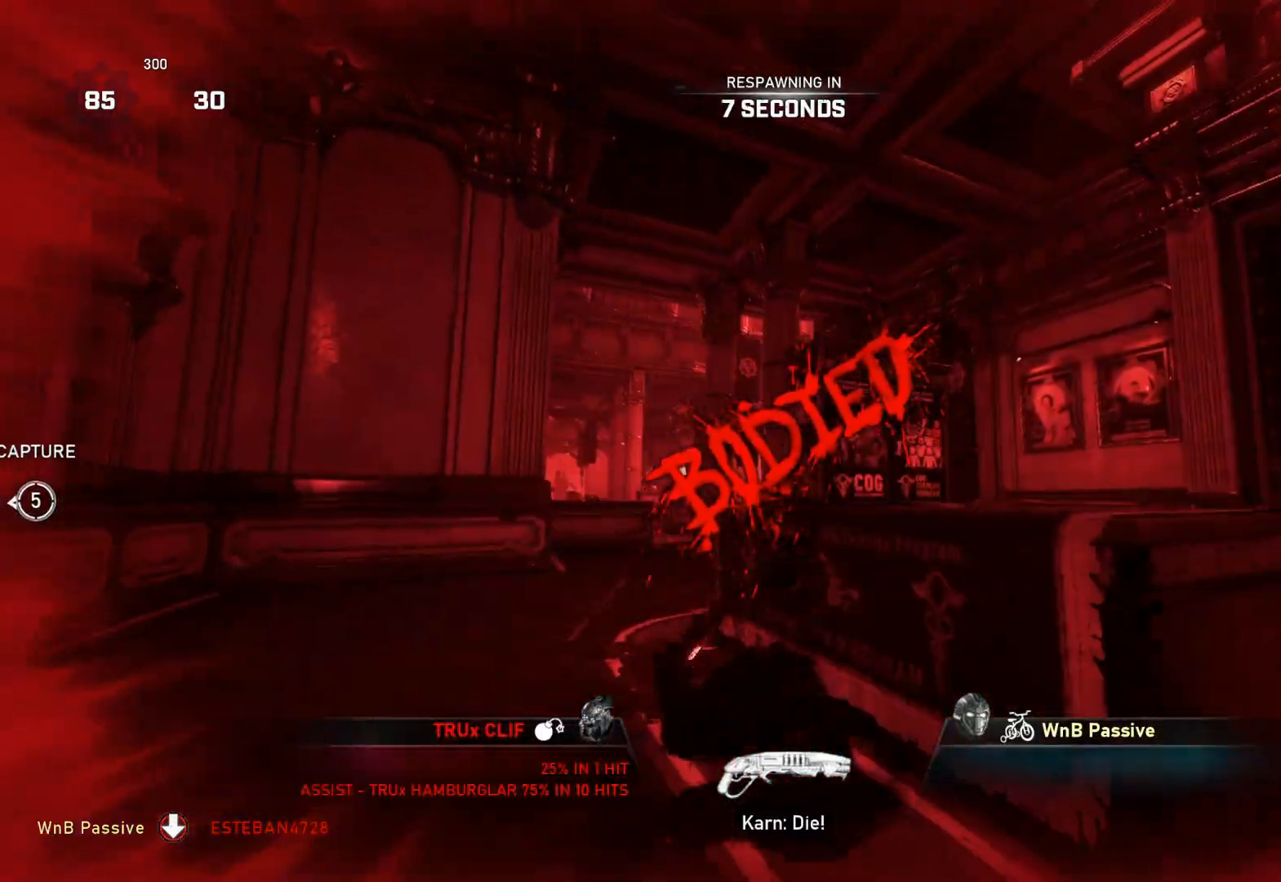
{"buttons": [], "left_stick": "center", "right_stick": "center", "events": []}
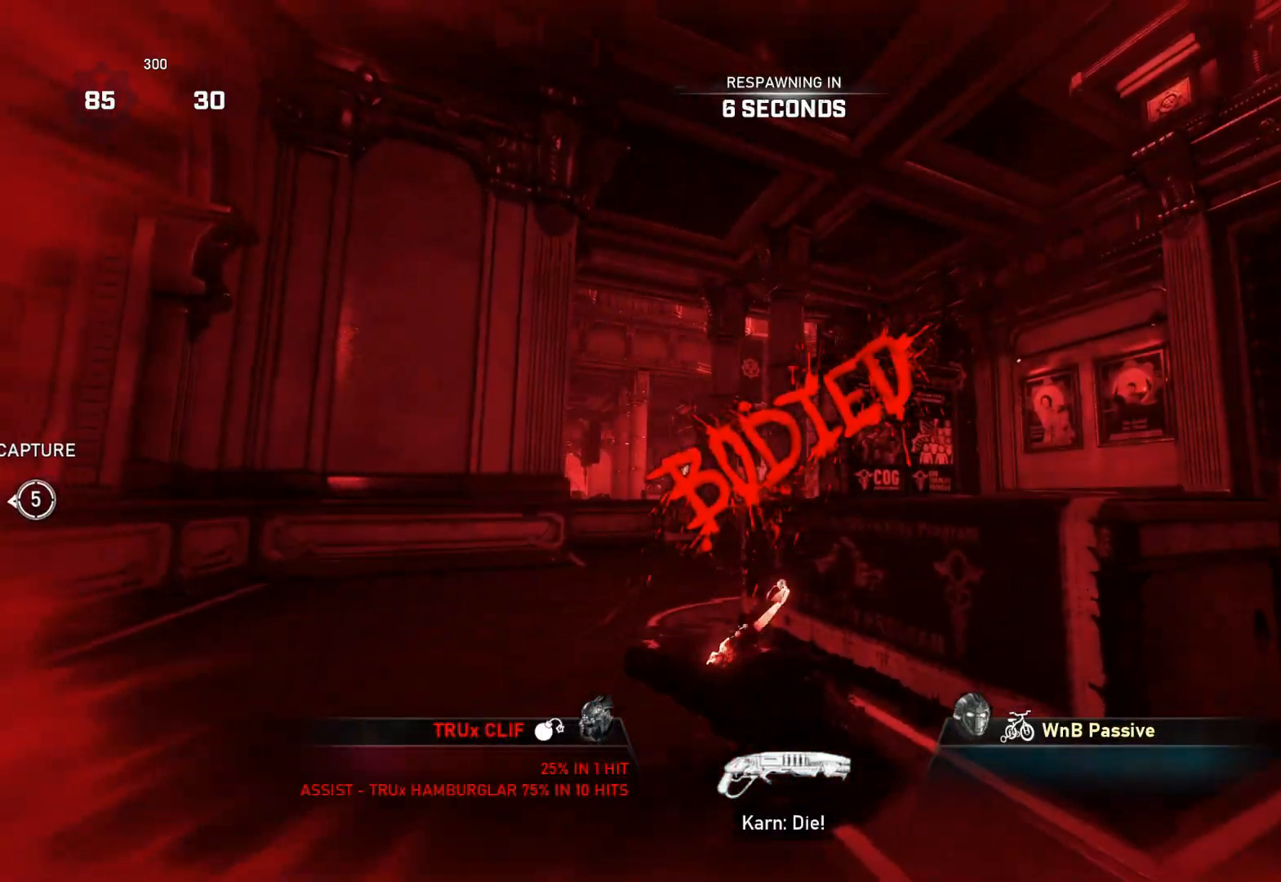
{"buttons": [], "left_stick": "center", "right_stick": "center", "events": []}
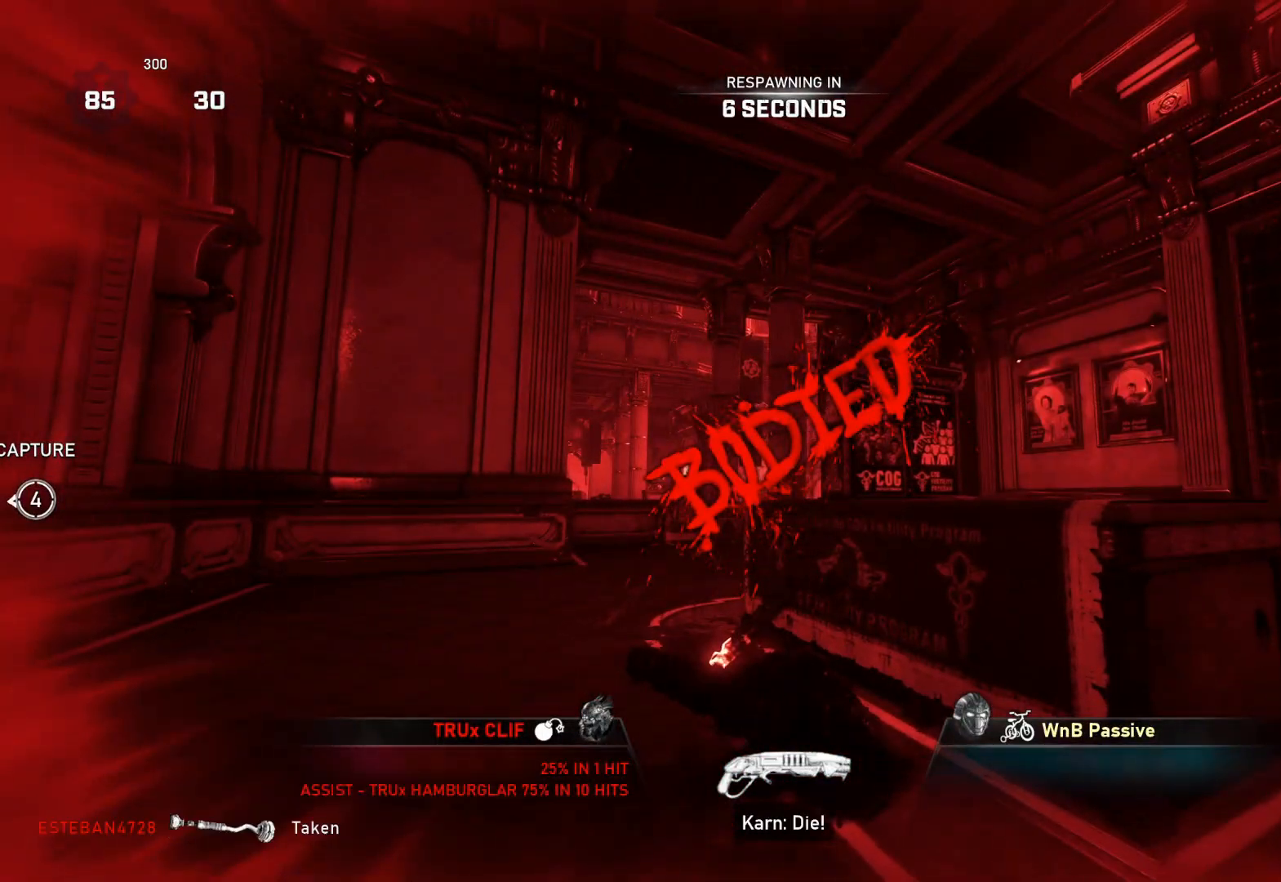
{"buttons": [], "left_stick": "center", "right_stick": "center", "events": []}
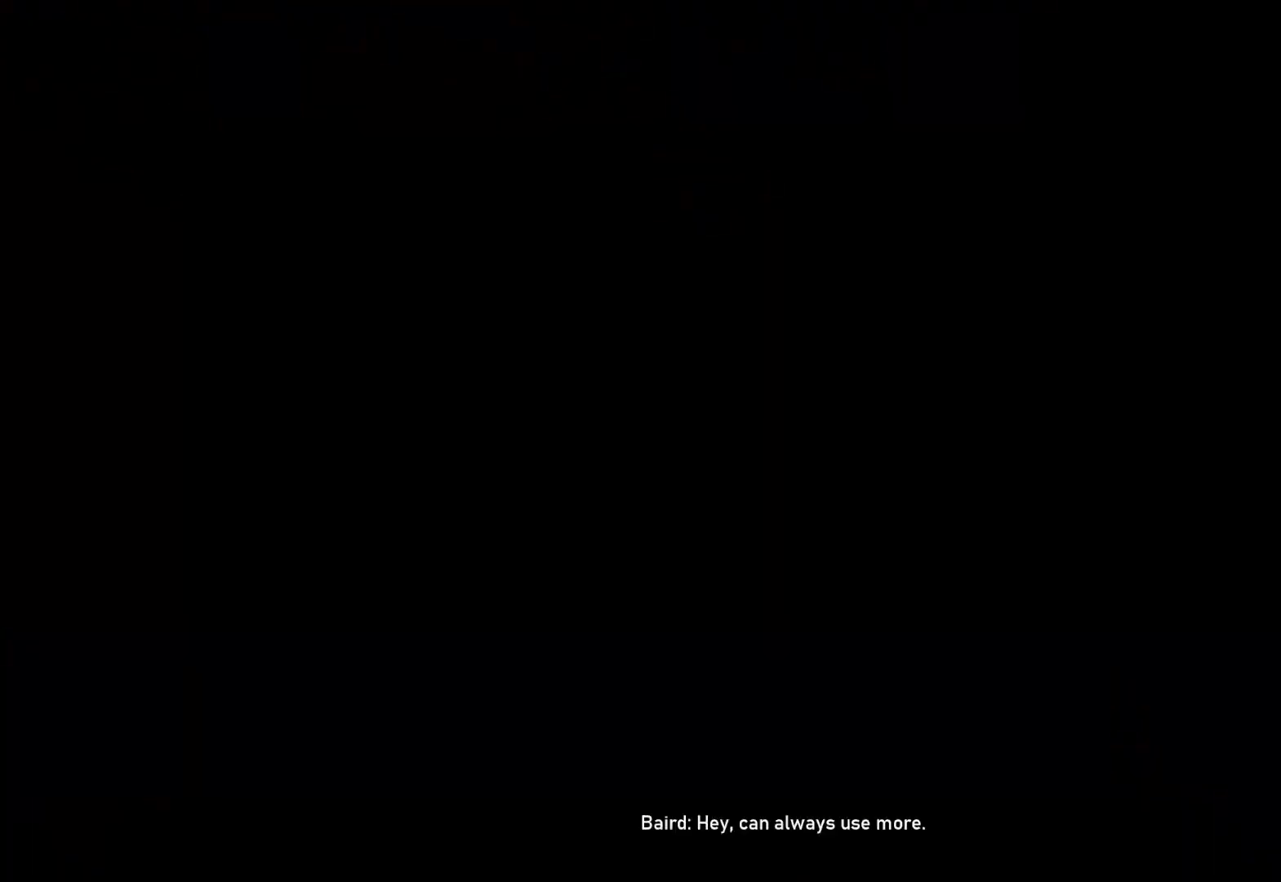
{"buttons": [], "left_stick": "center", "right_stick": "center", "events": [[17, "L1", "down"], [350, "X", "down"], [433, "X", "up"], [483, "L1", "up"]]}
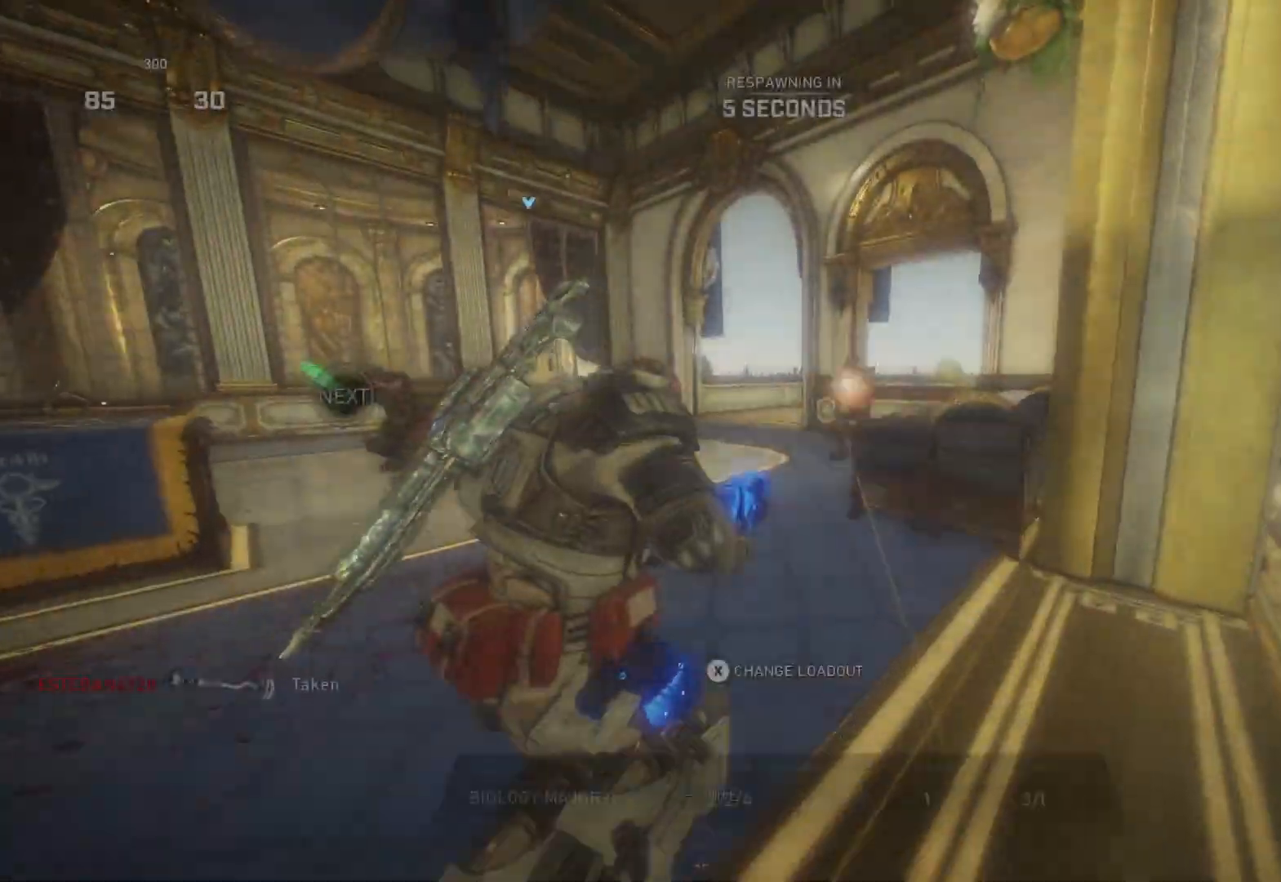
{"buttons": ["SELECT"], "left_stick": "center", "right_stick": "center", "events": [[50, "SELECT", "down"]]}
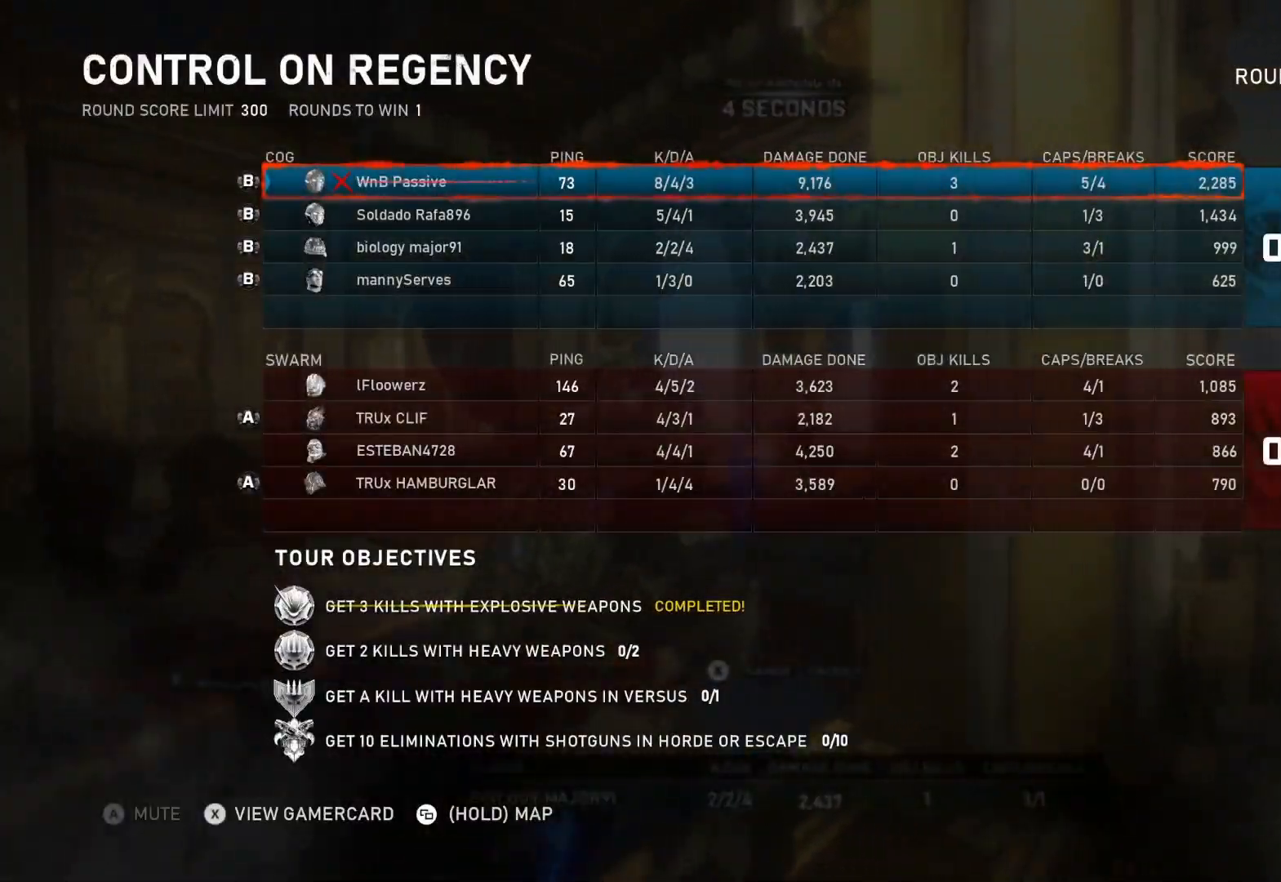
{"buttons": ["SELECT"], "left_stick": "center", "right_stick": "center", "events": [[133, "SELECT", "up"], [200, "SELECT", "down"]]}
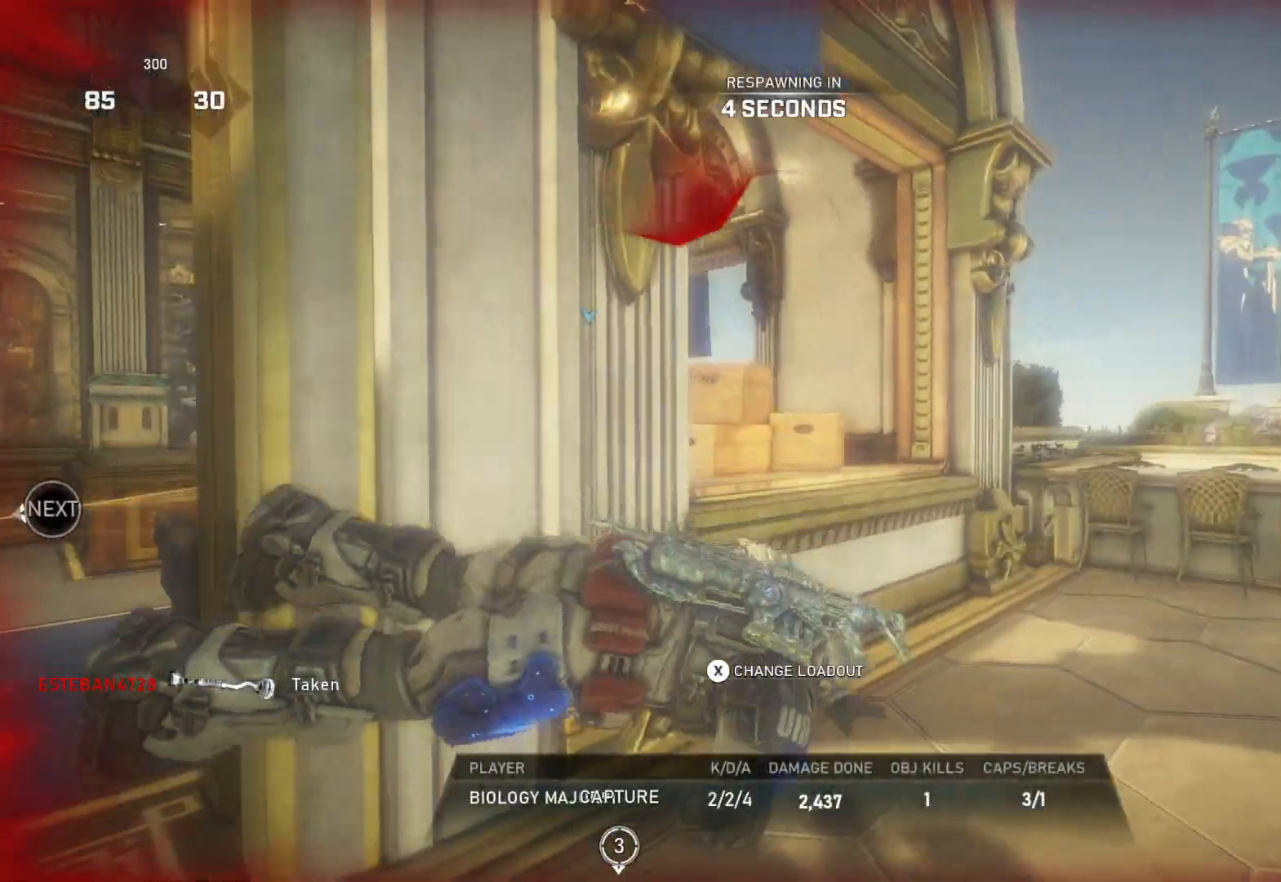
{"buttons": [], "left_stick": "center", "right_stick": "center", "events": [[383, "SELECT", "up"], [400, "SELECT", "down"], [467, "SELECT", "up"]]}
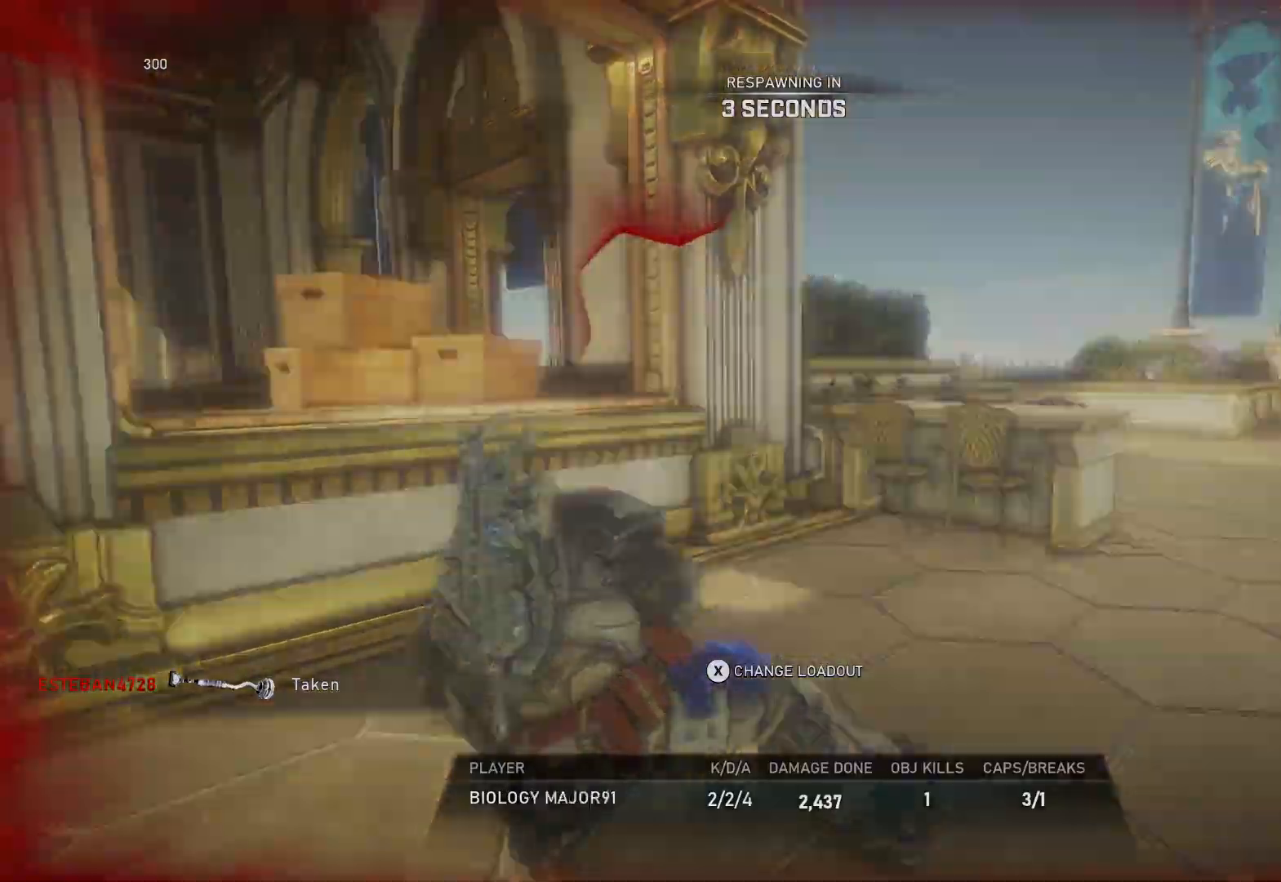
{"buttons": [], "left_stick": "center", "right_stick": "center", "events": []}
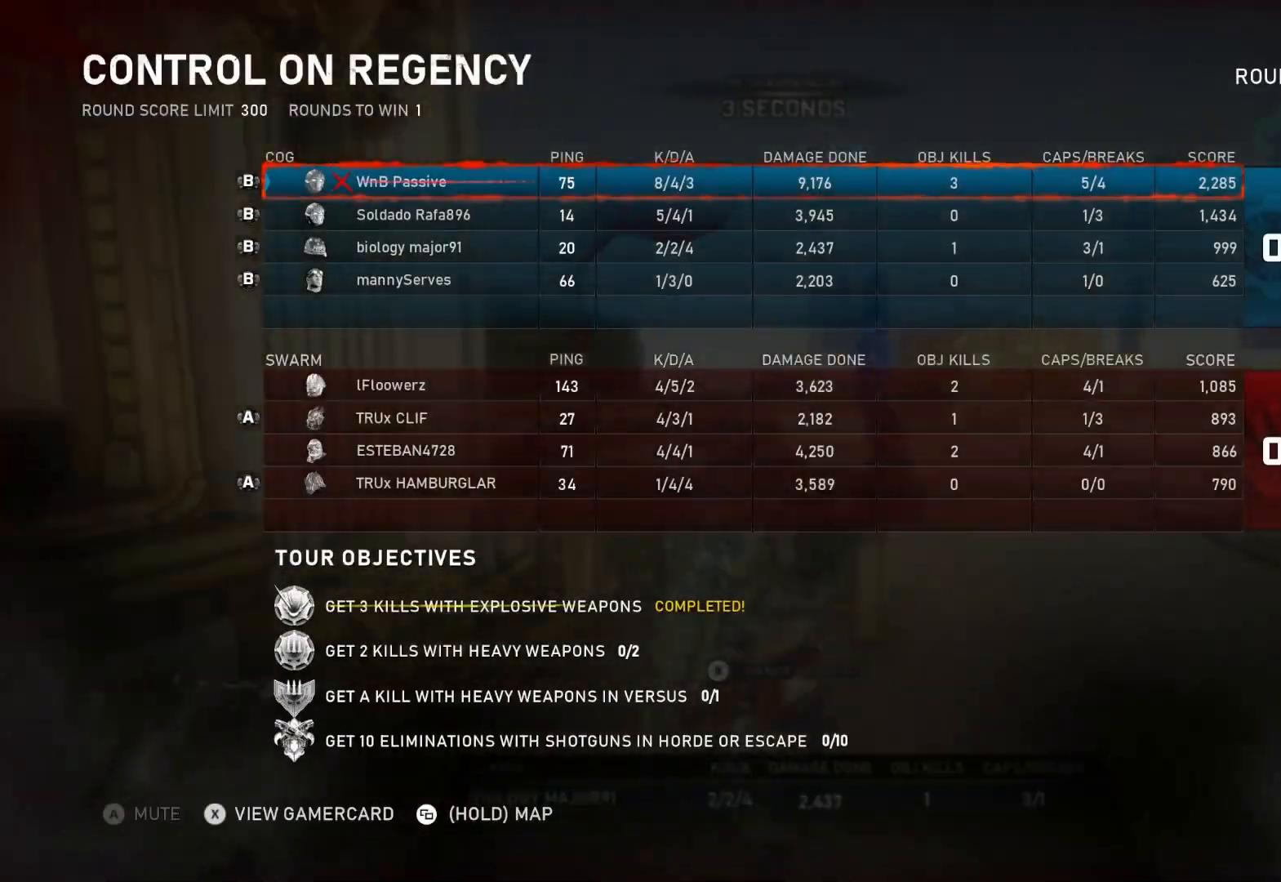
{"buttons": [], "left_stick": "center", "right_stick": "center", "events": []}
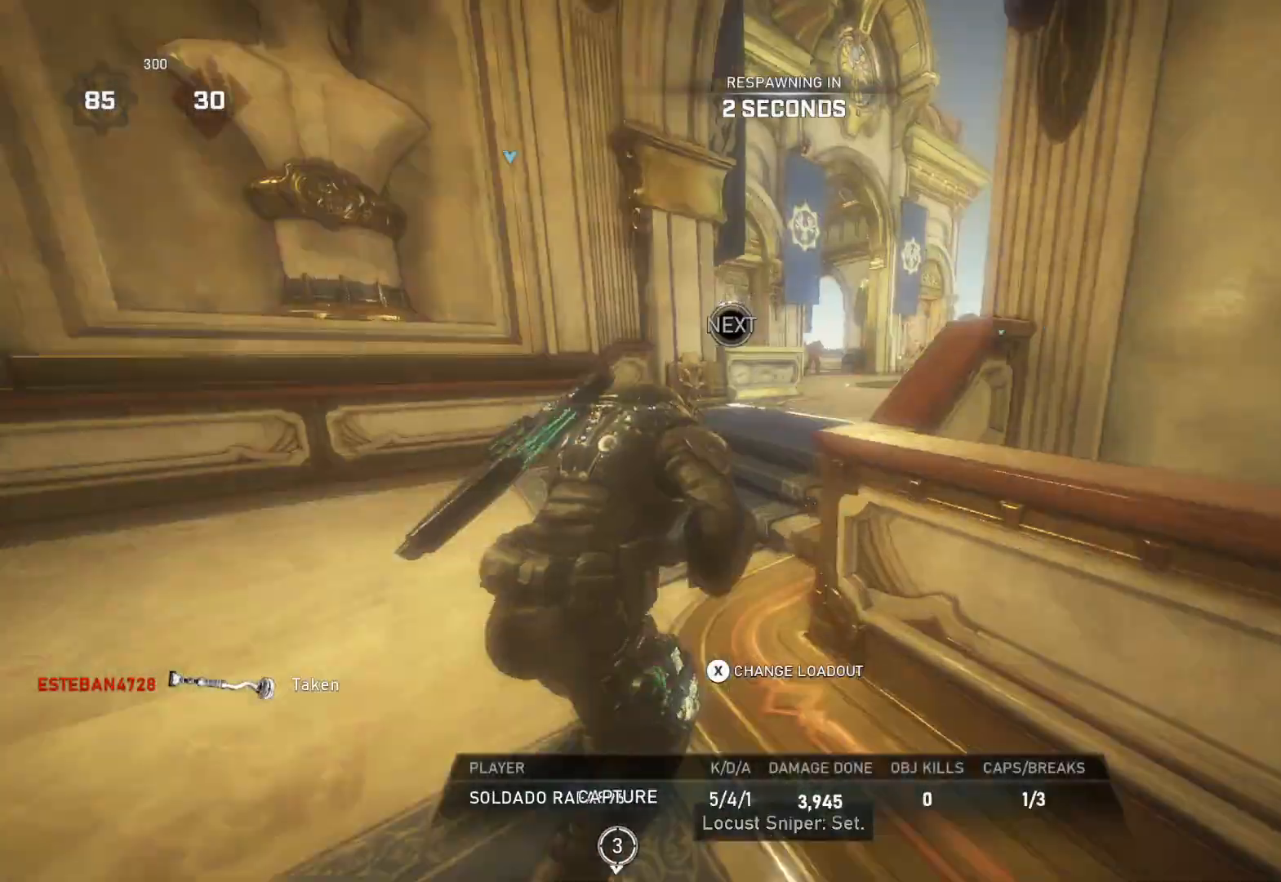
{"buttons": ["DPAD_LEFT"], "left_stick": "center", "right_stick": "center", "events": [[33, "DPAD_LEFT", "down"], [383, "DPAD_LEFT", "up"], [450, "DPAD_LEFT", "down"]]}
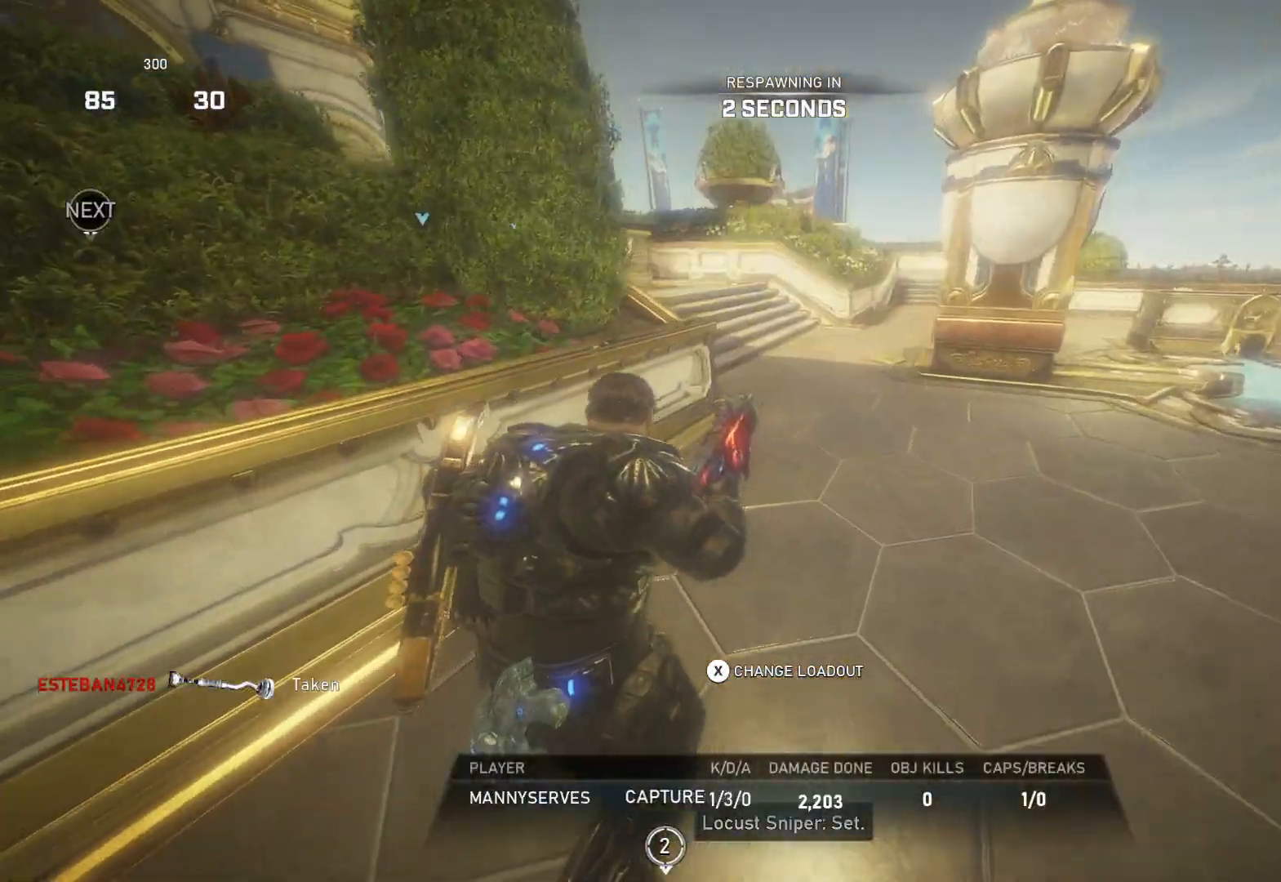
{"buttons": ["DPAD_RIGHT"], "left_stick": "center", "right_stick": "center", "events": [[400, "DPAD_LEFT", "up"], [400, "DPAD_RIGHT", "down"]]}
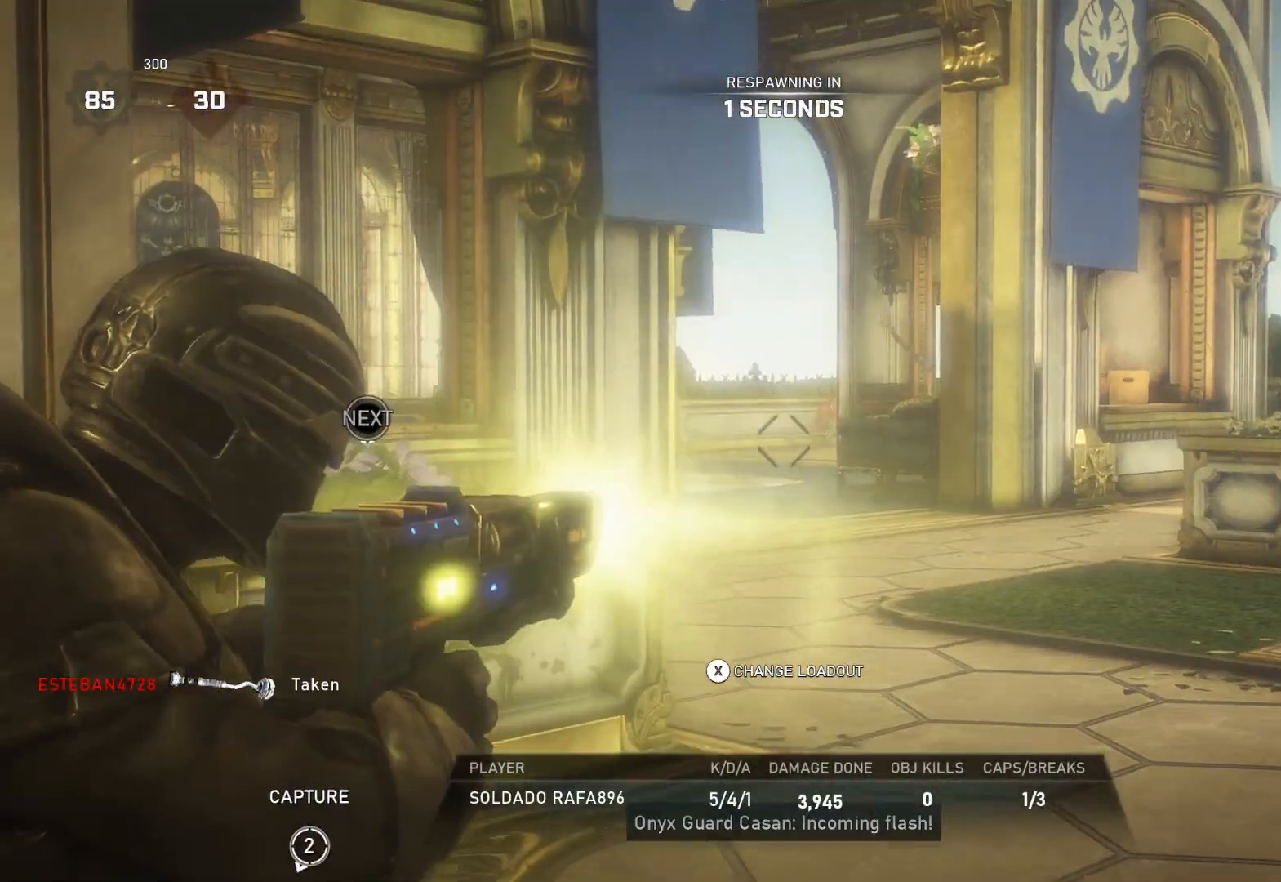
{"buttons": ["L1"], "left_stick": "up", "right_stick": "center", "events": [[450, "DPAD_RIGHT", "up"], [483, "L1", "down"], [500, "left_stick", "up"]]}
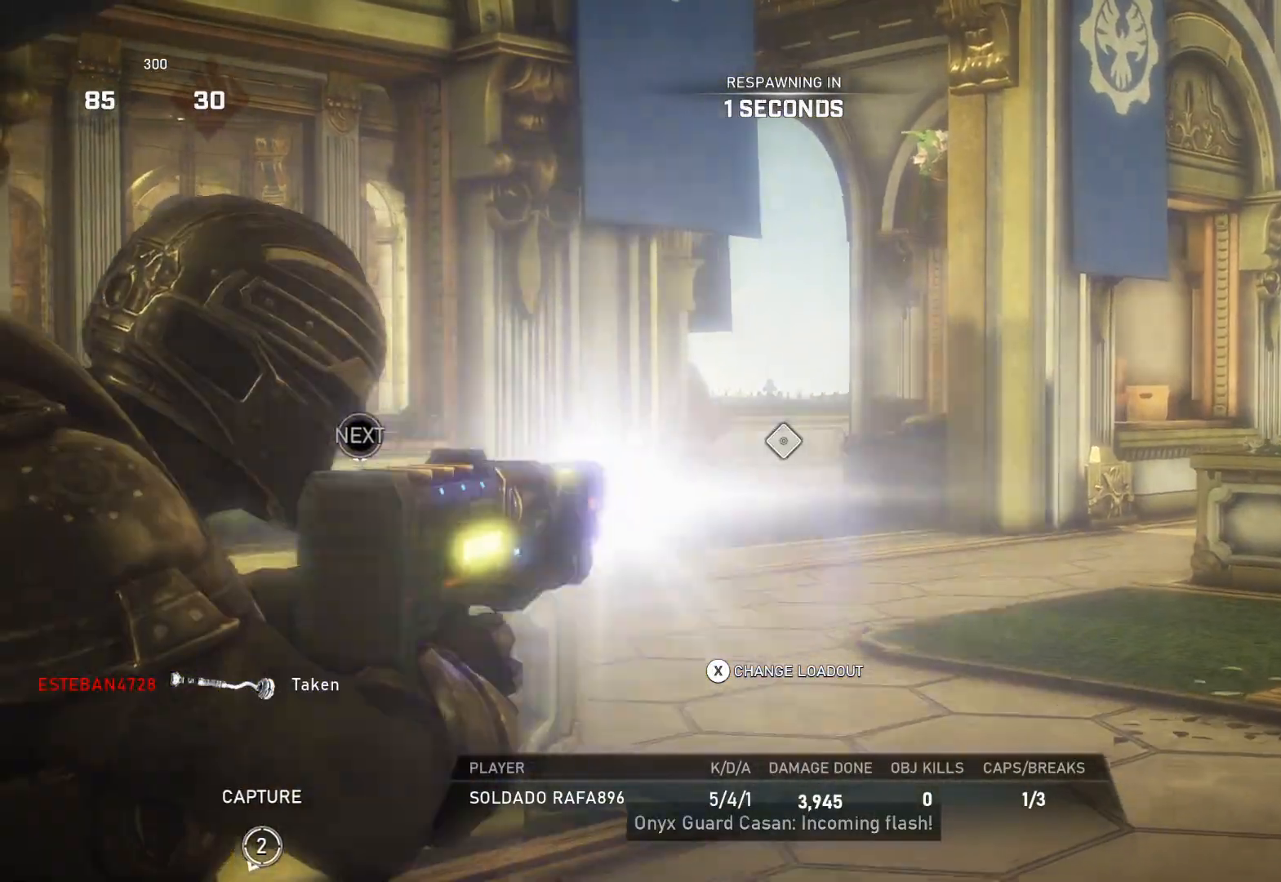
{"buttons": [], "left_stick": "up", "right_stick": "center", "events": [[100, "L1", "up"], [150, "L1", "down"], [267, "L1", "up"], [300, "L1", "down"], [417, "L1", "up"], [450, "L1", "down"], [500, "L1", "up"]]}
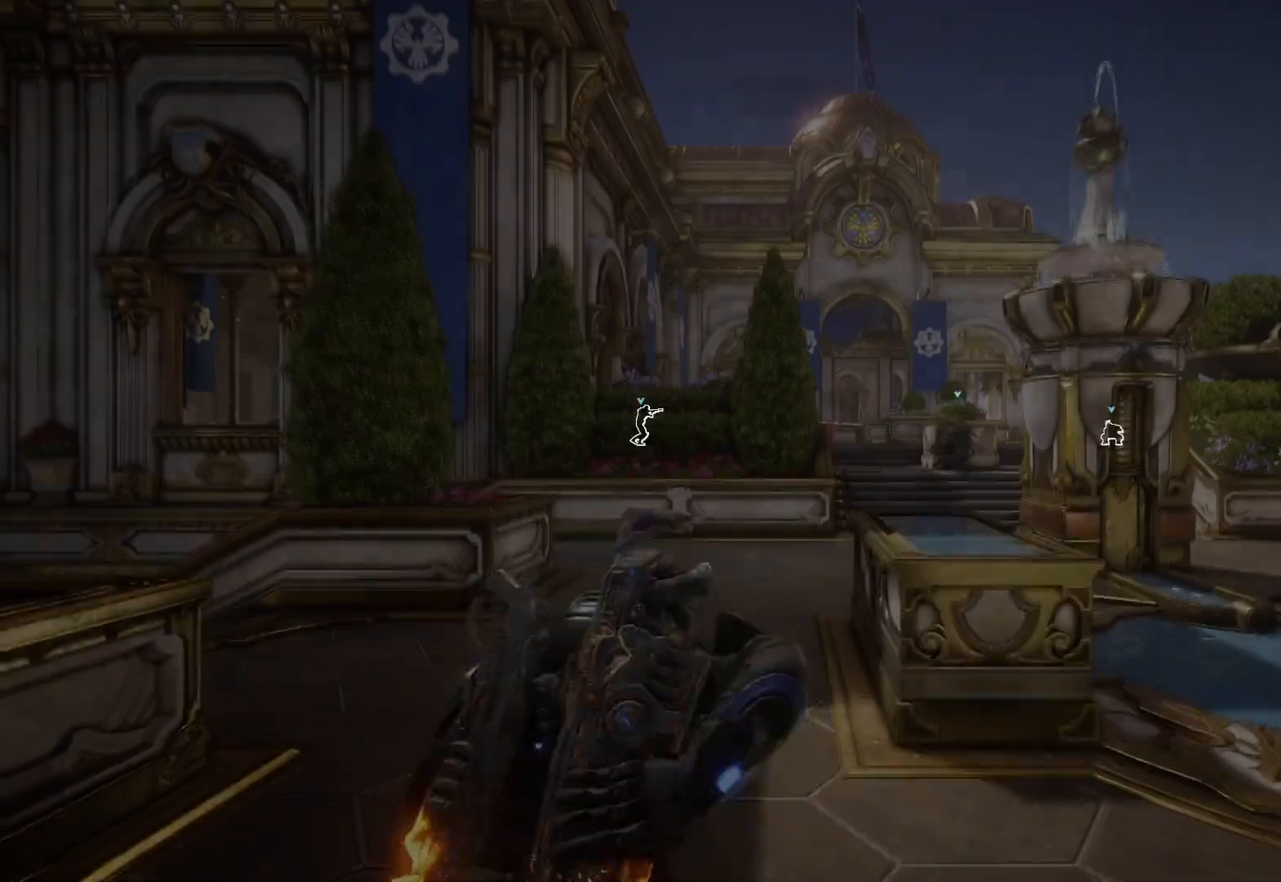
{"buttons": ["L1"], "left_stick": "up", "right_stick": "center", "events": [[67, "L1", "down"], [150, "L1", "up"], [283, "L1", "down"], [367, "L1", "up"], [483, "L1", "down"]]}
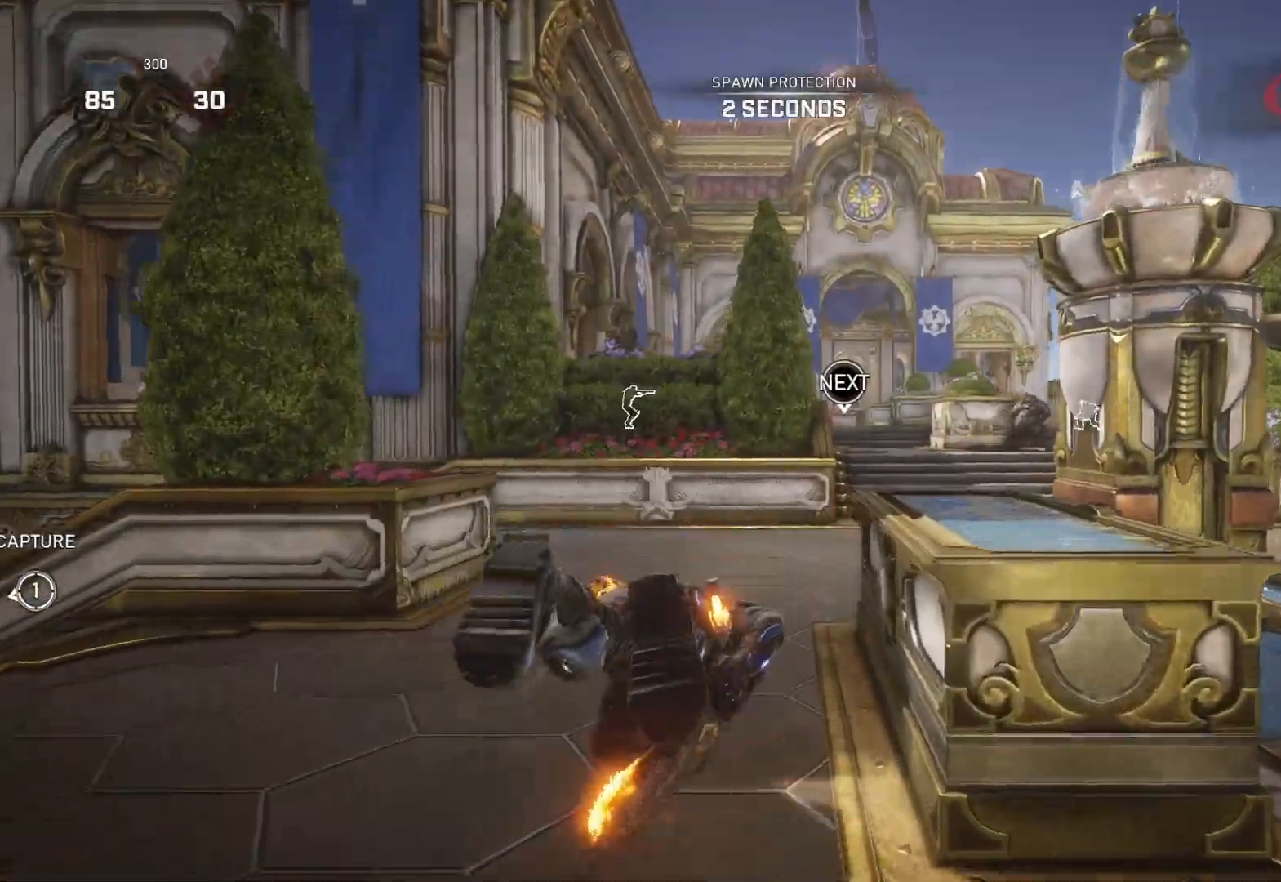
{"buttons": ["L1"], "left_stick": "up", "right_stick": "center", "events": [[17, "right_stick", "down-right"], [83, "right_stick", "center"]]}
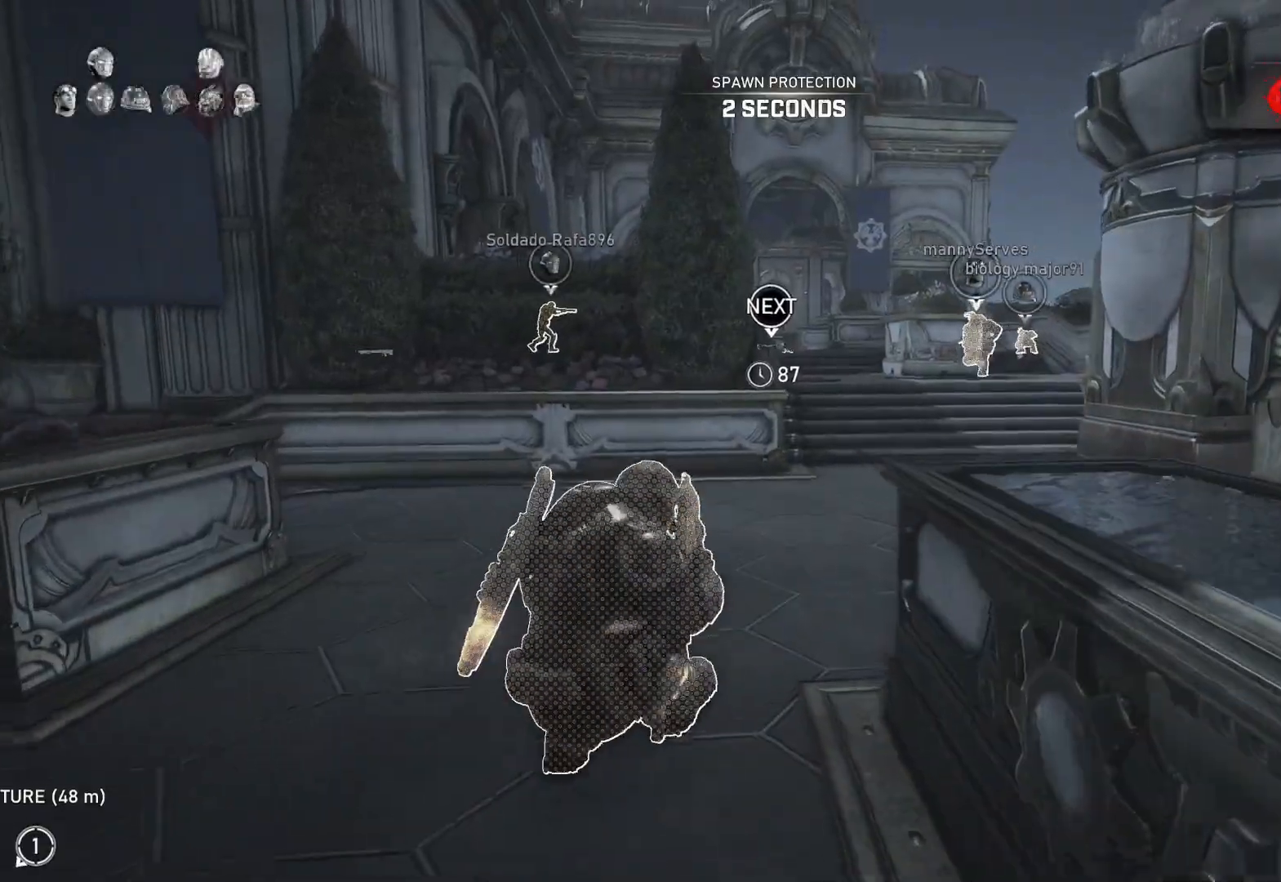
{"buttons": ["A", "L1"], "left_stick": "center", "right_stick": "center", "events": [[33, "A", "down"], [100, "R1", "down"], [133, "R1", "up"], [150, "left_stick", "up-right"], [283, "left_stick", "center"], [417, "right_stick", "down"], [500, "right_stick", "center"]]}
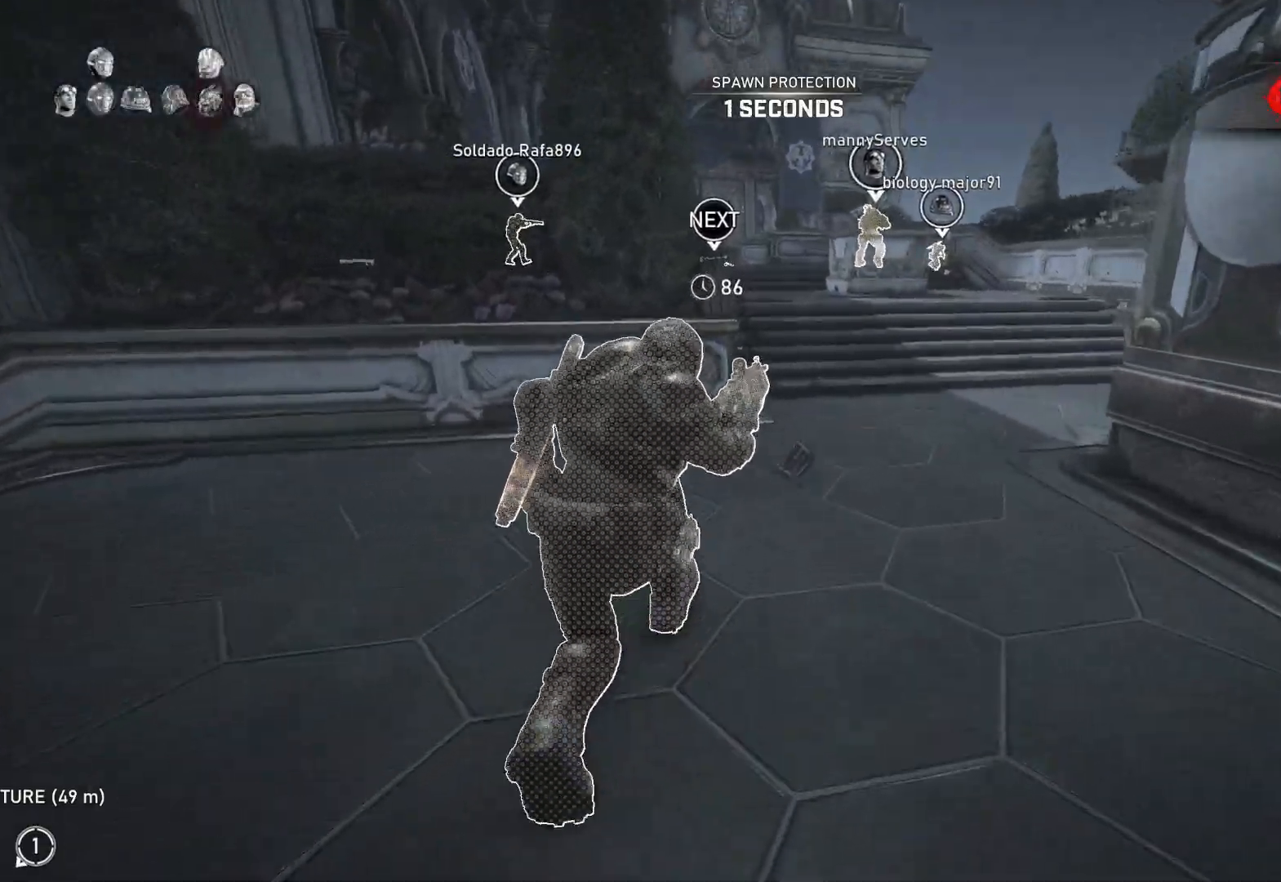
{"buttons": ["A", "L1"], "left_stick": "right", "right_stick": "center", "events": [[167, "left_stick", "right"], [333, "left_stick", "center"], [367, "R1", "down"], [433, "R1", "up"], [500, "left_stick", "right"]]}
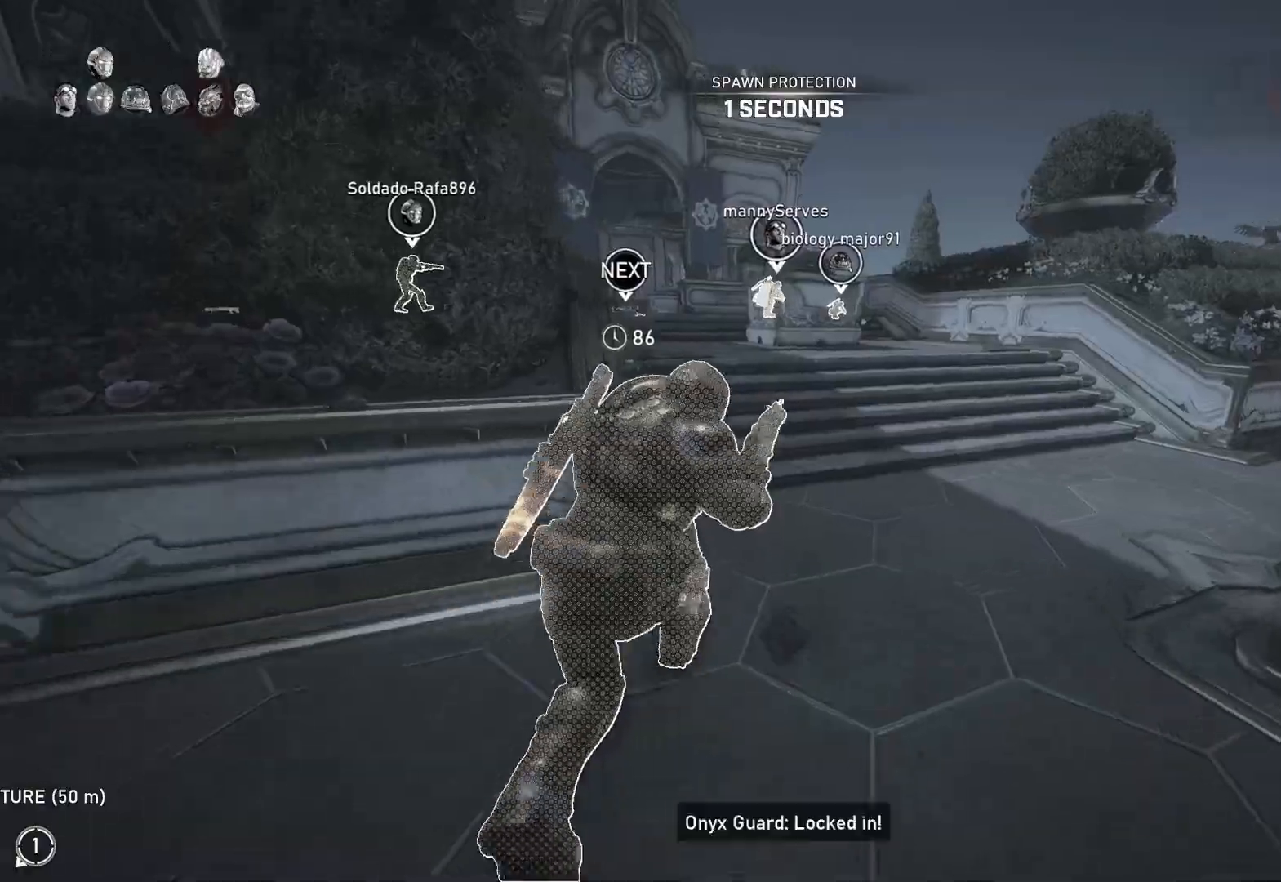
{"buttons": ["A", "L1"], "left_stick": "up-right", "right_stick": "center", "events": [[33, "A", "up"], [117, "left_stick", "center"], [167, "A", "down"], [417, "left_stick", "up-right"]]}
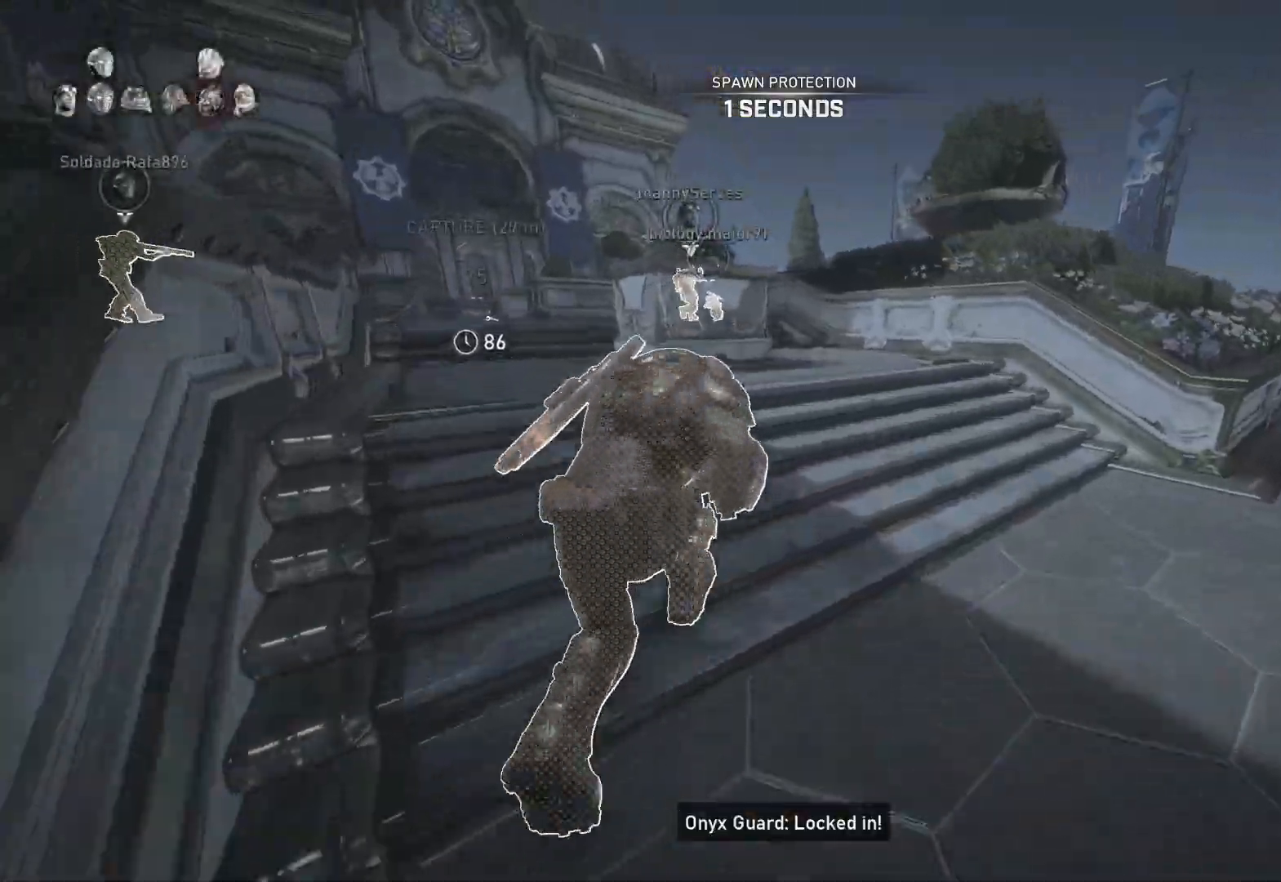
{"buttons": [], "left_stick": "up", "right_stick": "center", "events": [[33, "A", "up"], [33, "left_stick", "up"], [150, "L1", "up"], [200, "L1", "down"], [200, "right_stick", "left"], [283, "L1", "up"], [283, "right_stick", "center"]]}
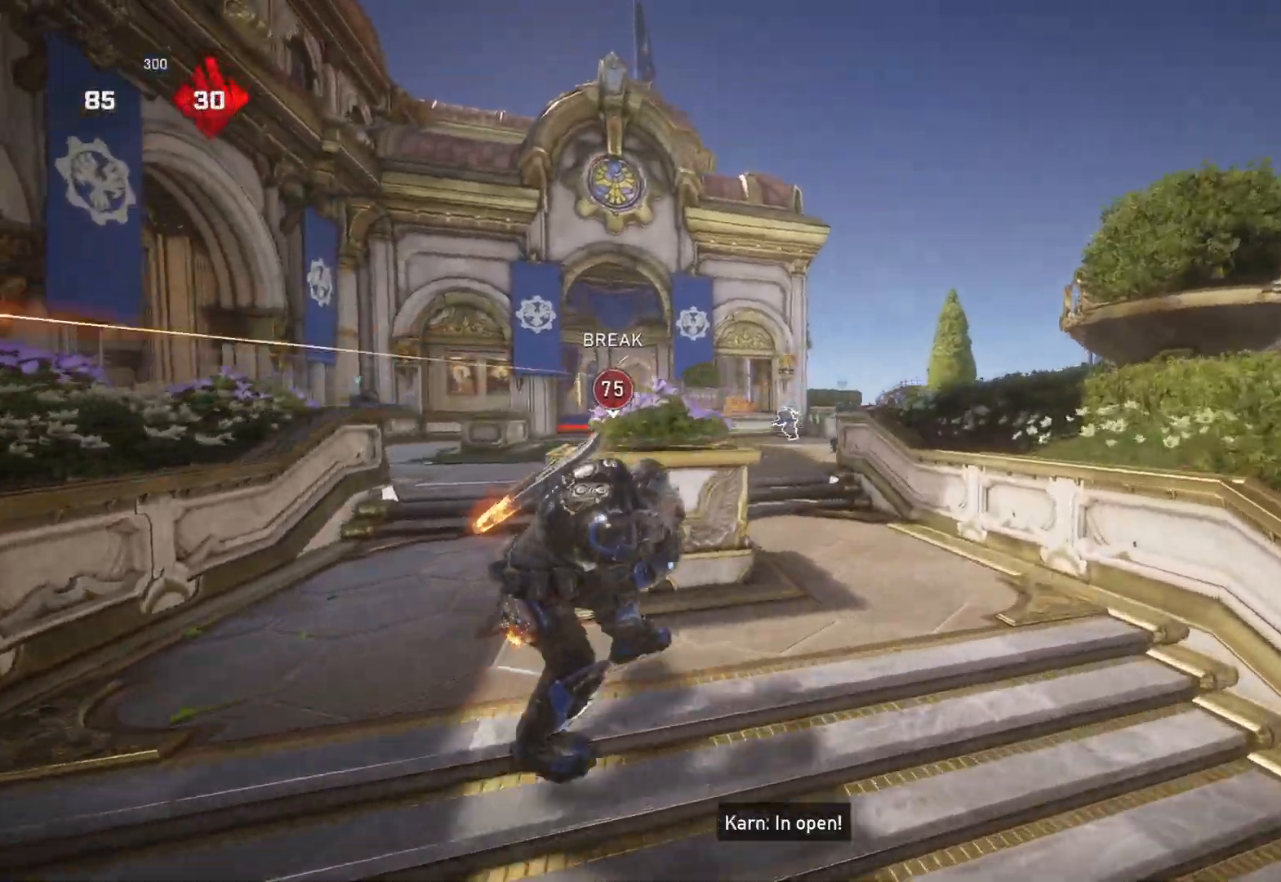
{"buttons": ["A", "L1"], "left_stick": "up", "right_stick": "center", "events": [[133, "L1", "down"], [250, "A", "down"]]}
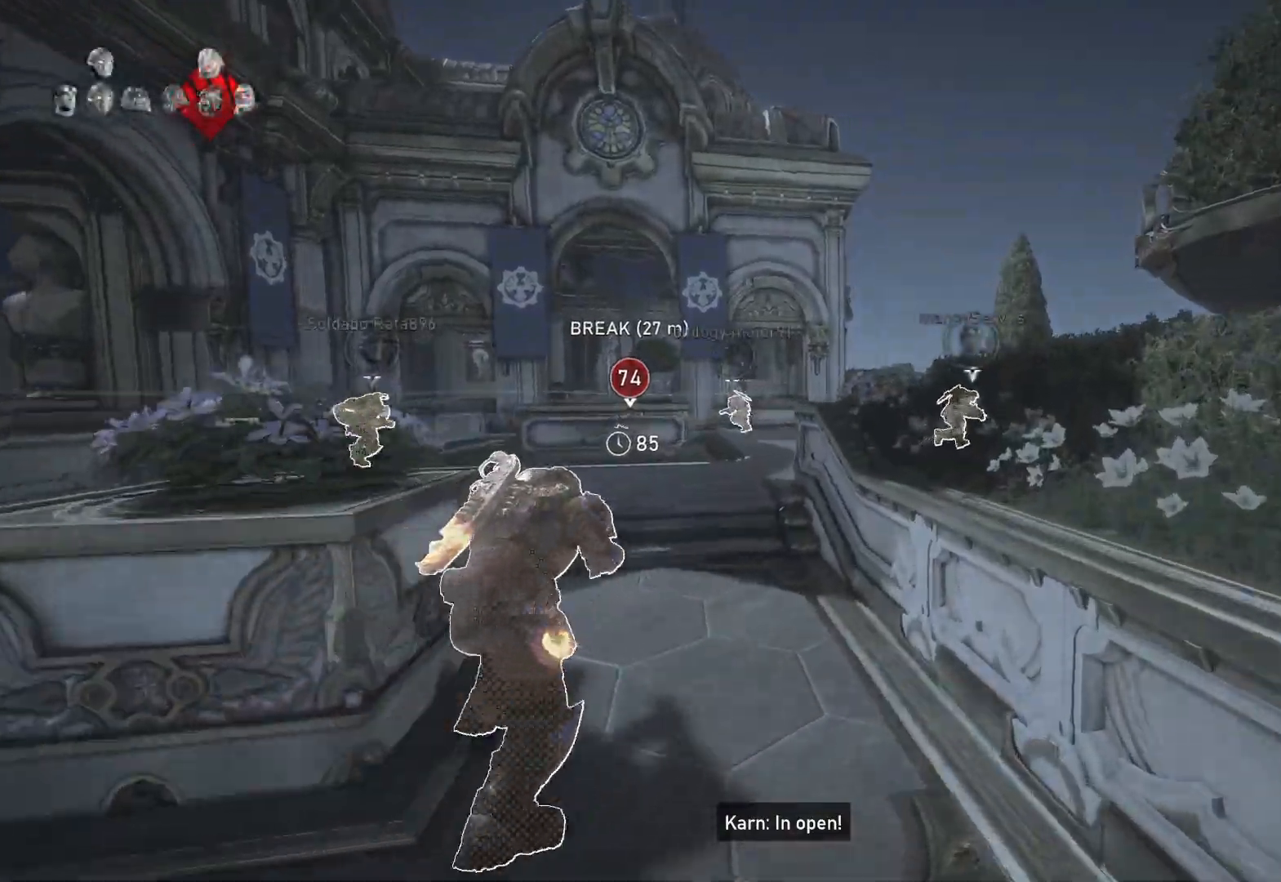
{"buttons": ["L1"], "left_stick": "center", "right_stick": "up", "events": [[117, "A", "up"], [217, "left_stick", "up-right"], [417, "left_stick", "center"], [467, "right_stick", "up"]]}